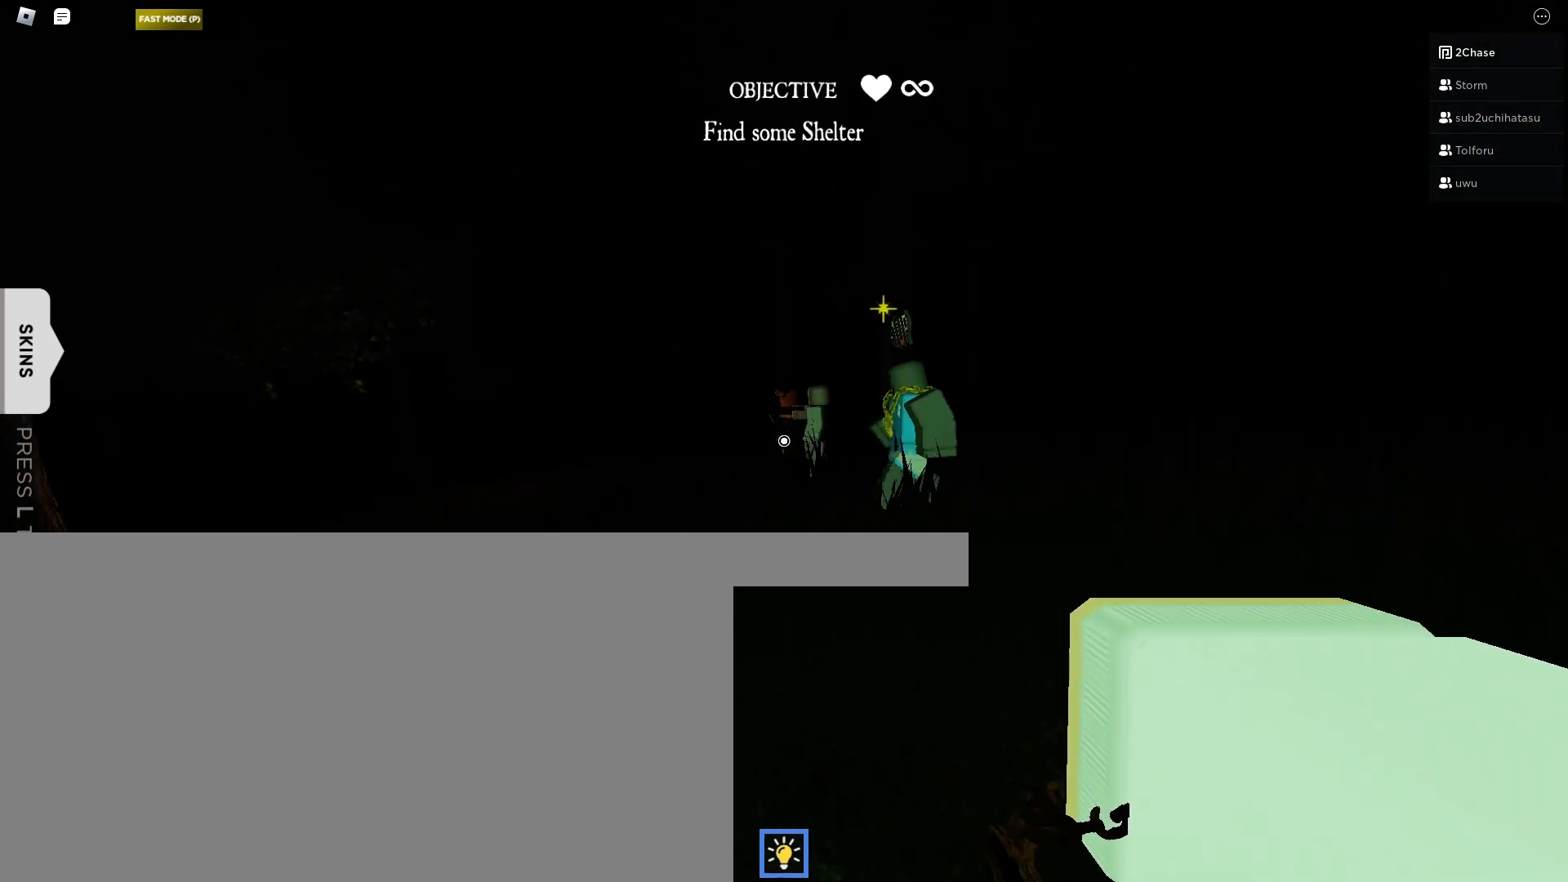
Gameplay with keyboard and mouse; each line is a JSON object with the keys and mouse buttons held at the frame after it. "events" lists presses ("down") and releases ("up") of "a", "ctrl", "d", "e", "f", "q", "r", "s", "shift", "space", "tab", "w", "mouse_left", "mouse_wheel", "mouse_right", "mouse_mb4" and "mouse_mb5" between this image and that frame as [ms after this image, input, new state], when the widget could be followed in between. "mouse_left", "mouse_wheel", "mouse_right", "mouse_mb4", "mouse_mb5" = the "left", "wheel", "right", "mb4", "mb5" buttons of the "mouse" list. No other keys are recorded. "wheel" means that the mouse wheel is clicked or scrolled. Mouse movement is not recorded.
{"keys": ["w"], "mouse": [], "events": [[483, "a", "up"], [483, "w", "down"]]}
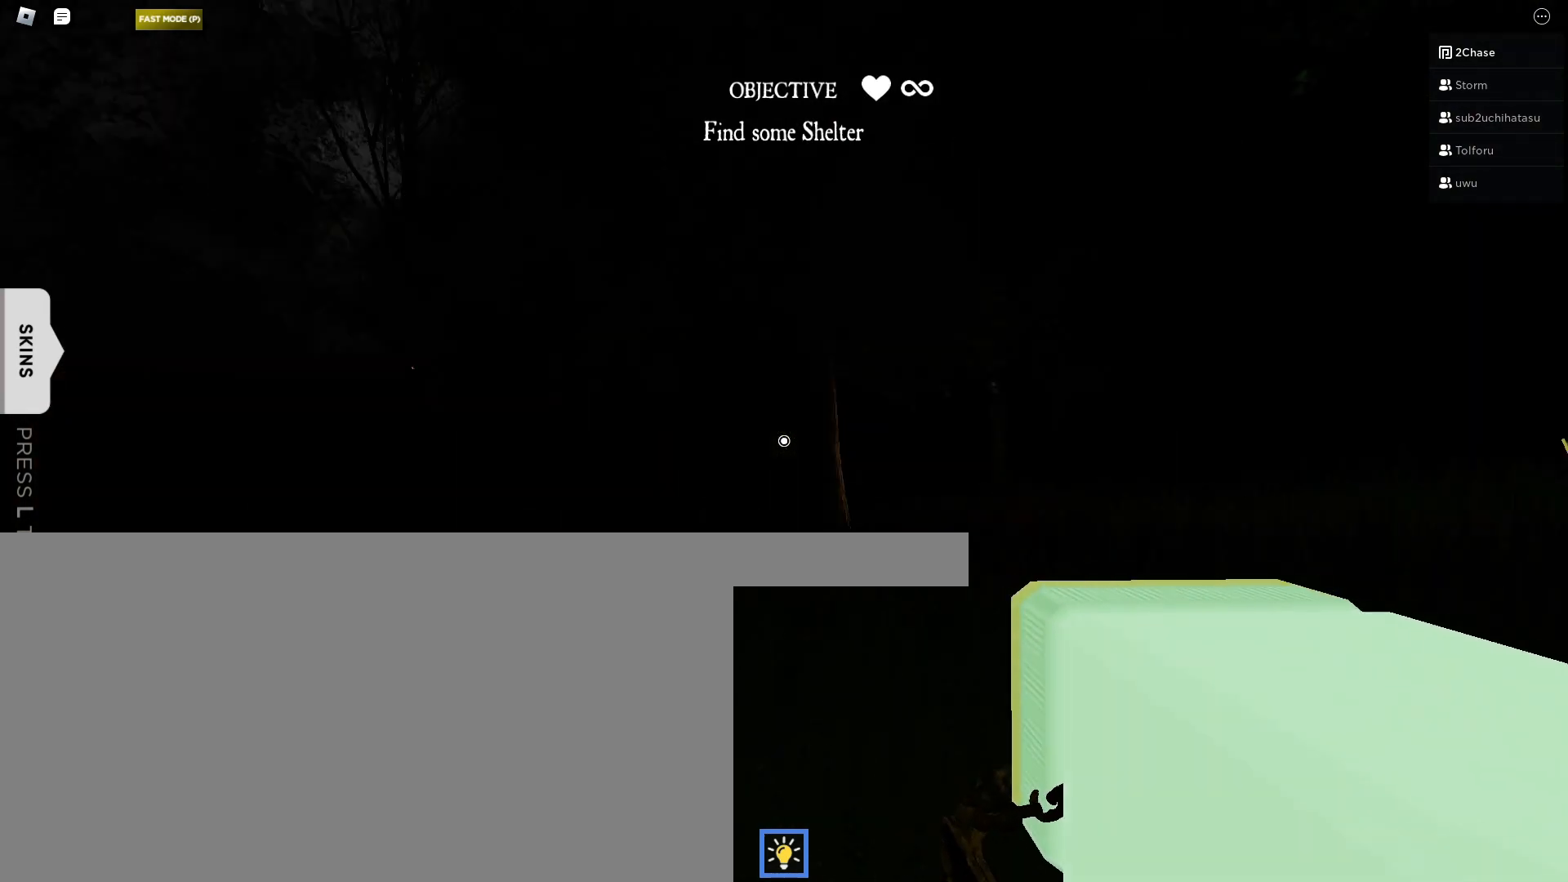
{"keys": ["w"], "mouse": [], "events": []}
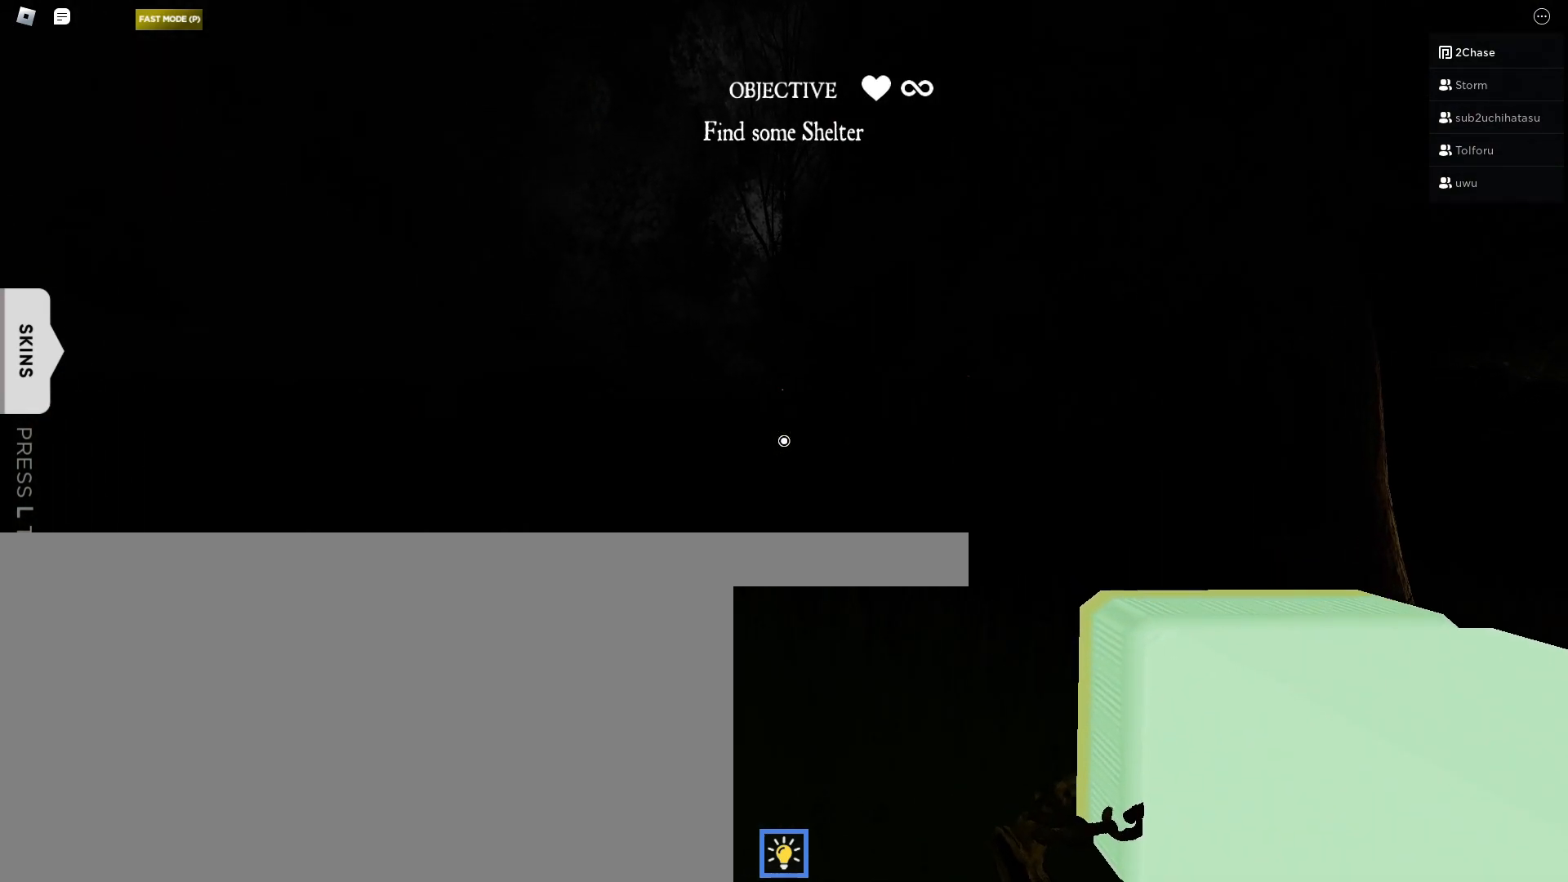
{"keys": ["w"], "mouse": [], "events": []}
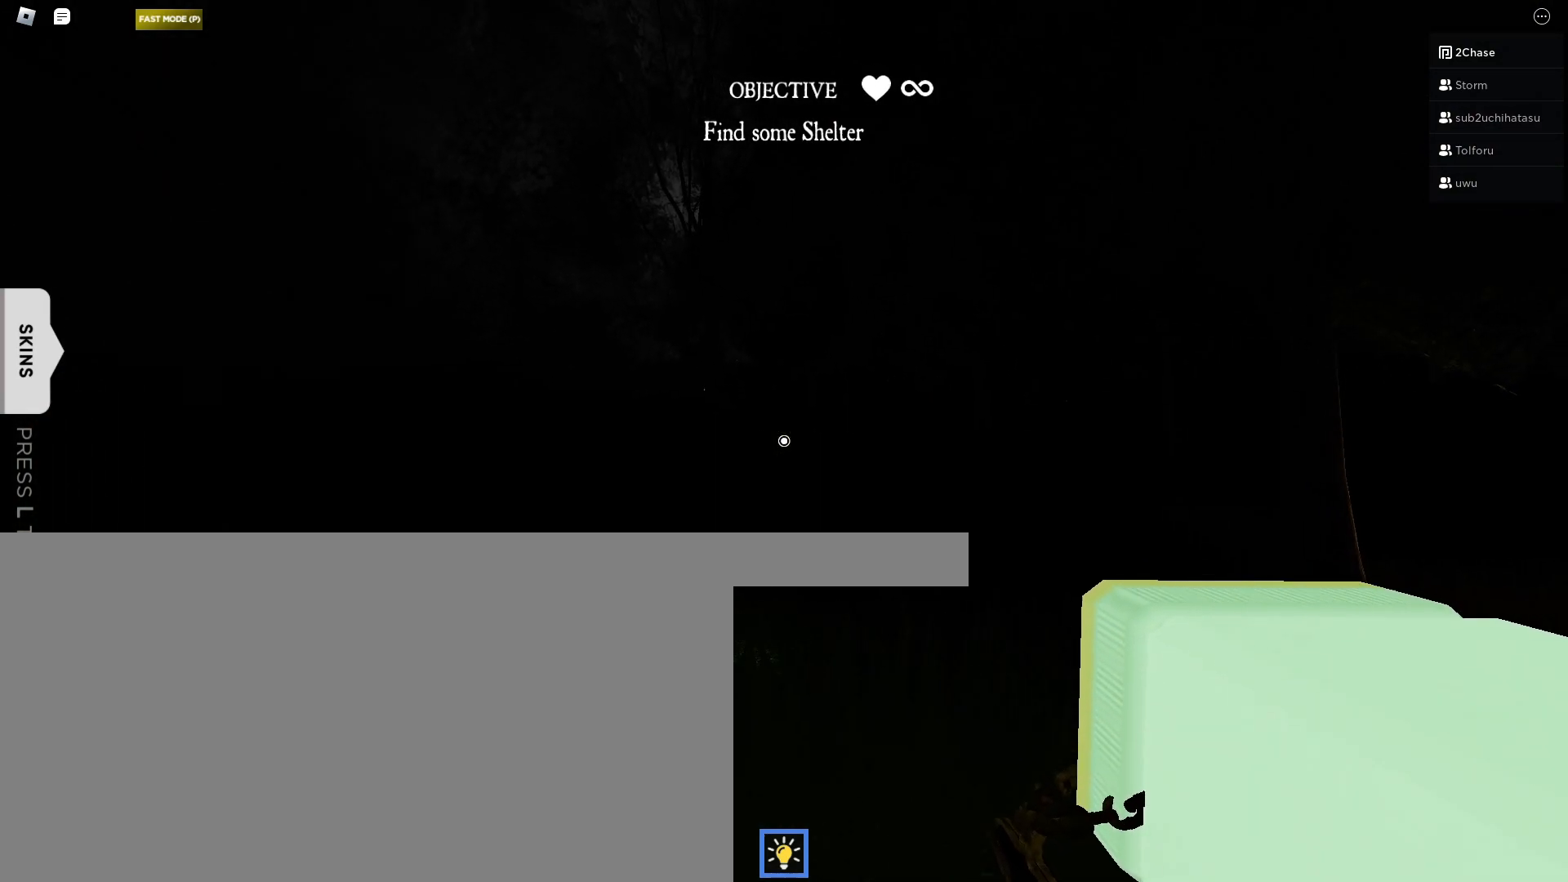
{"keys": ["w"], "mouse": [], "events": []}
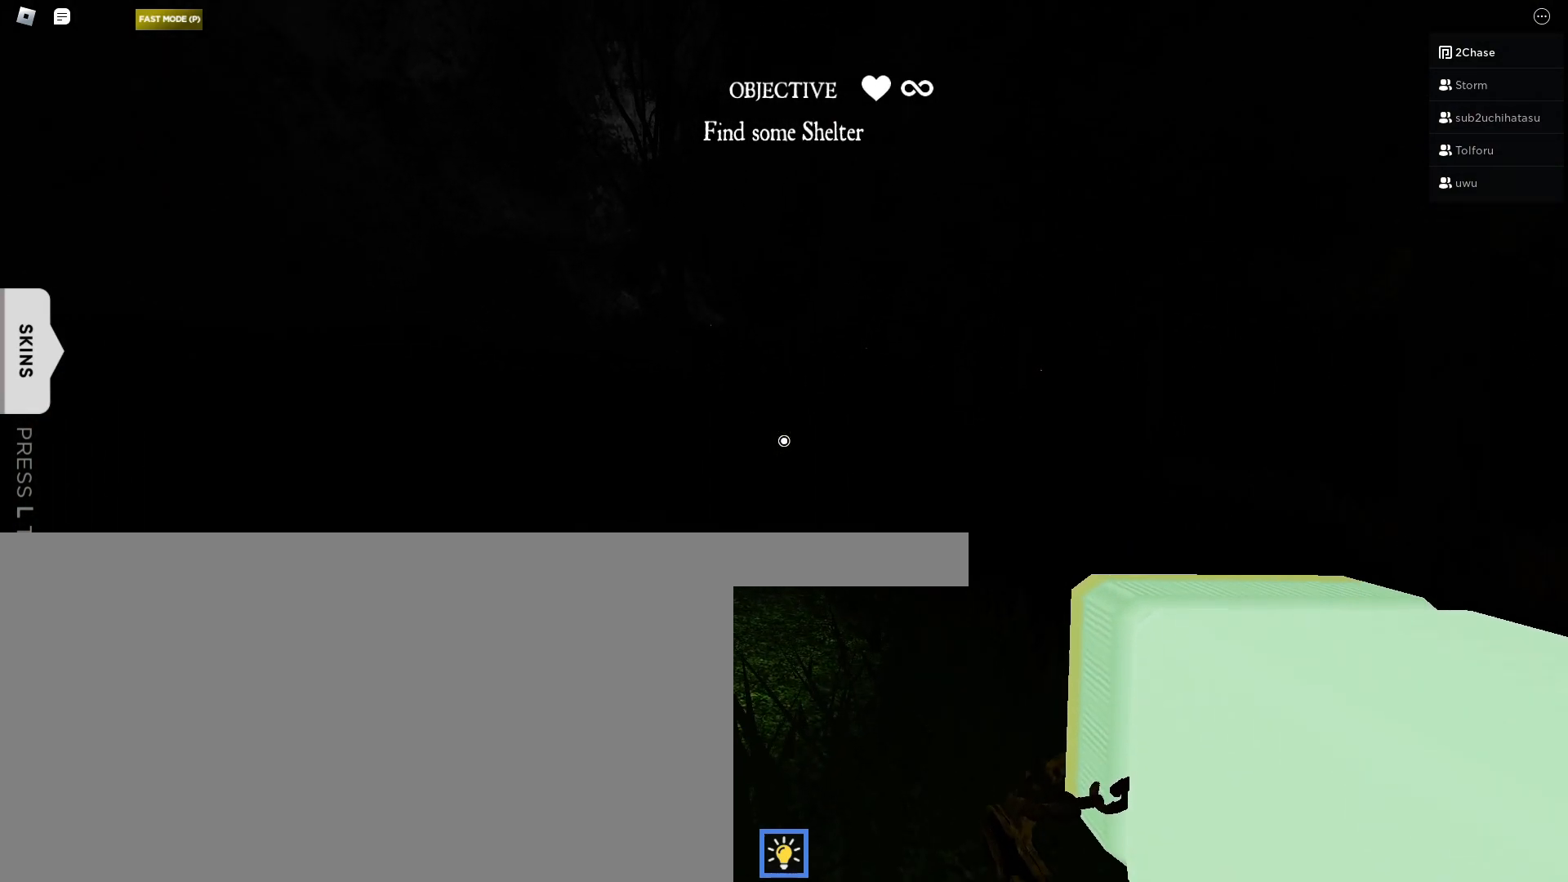
{"keys": ["w"], "mouse": [], "events": []}
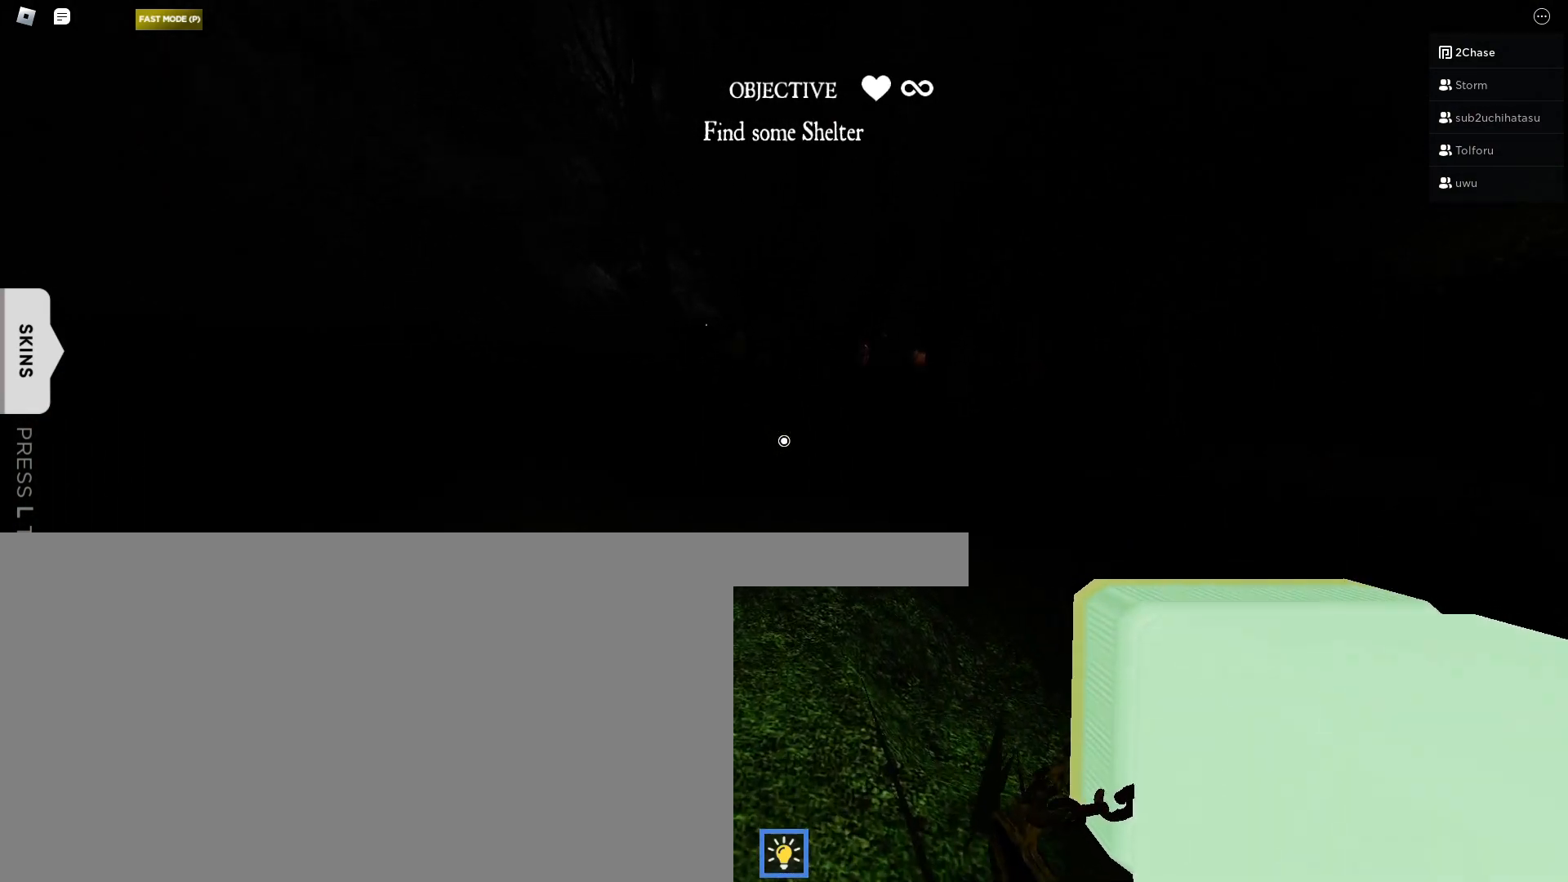
{"keys": ["w"], "mouse": [], "events": []}
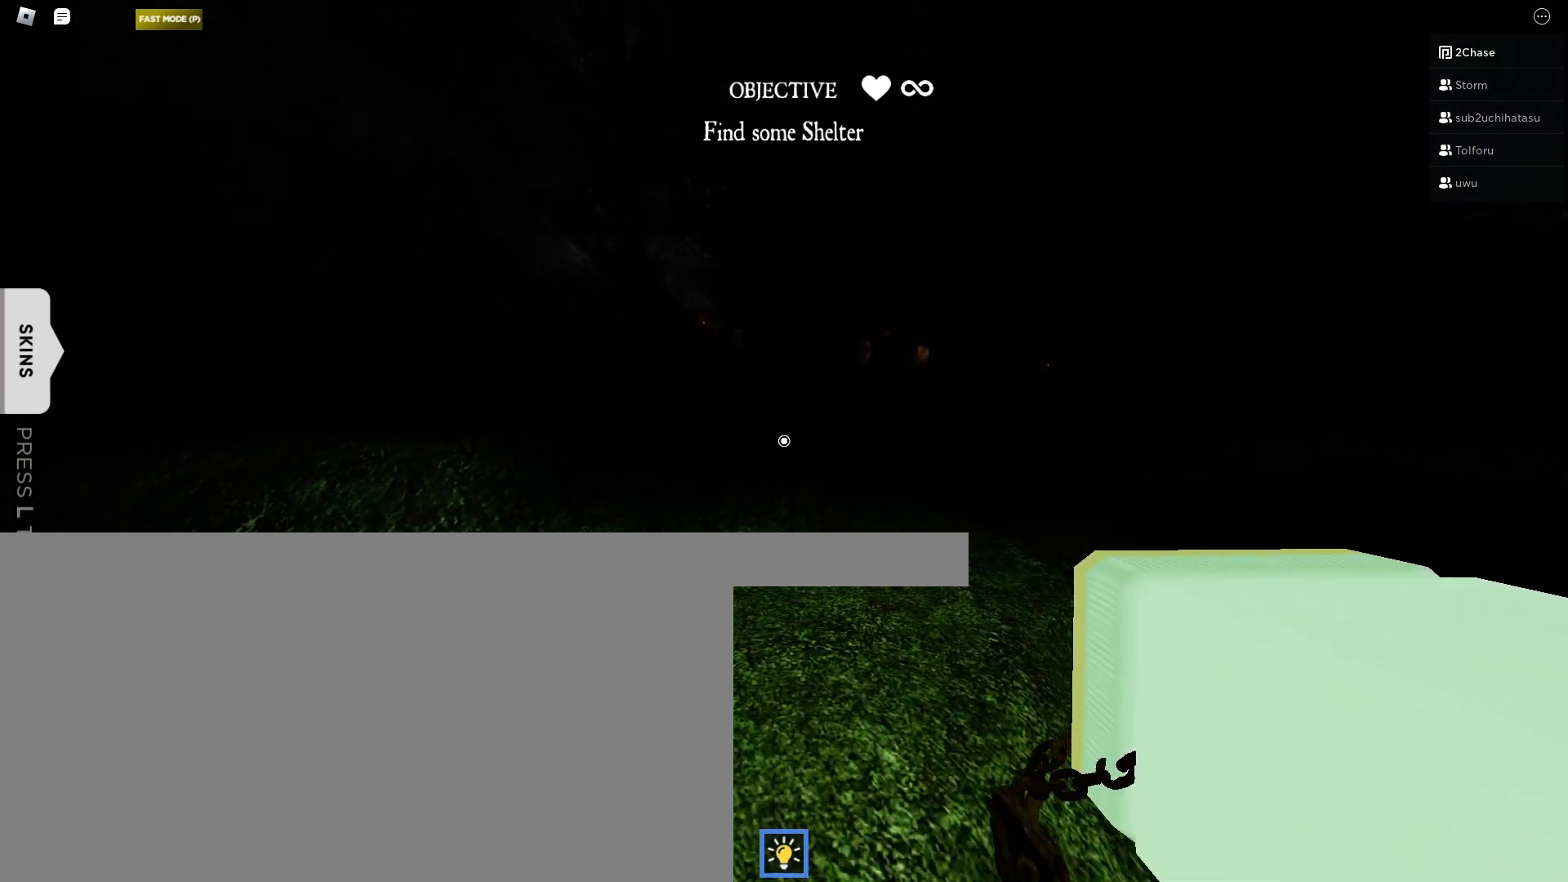
{"keys": ["w"], "mouse": [], "events": []}
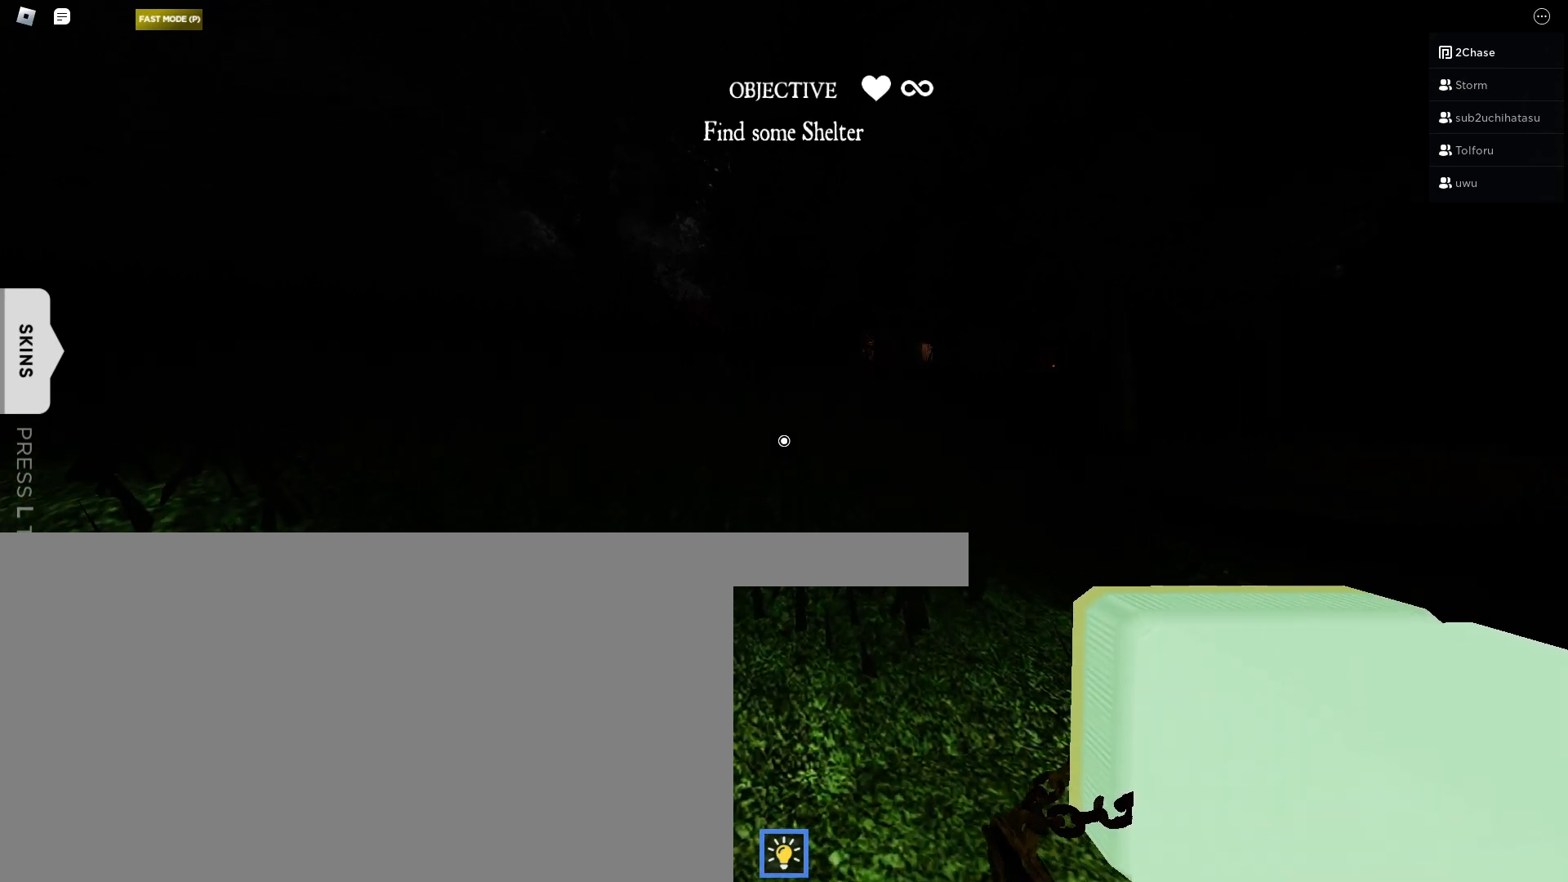
{"keys": ["w"], "mouse": [], "events": []}
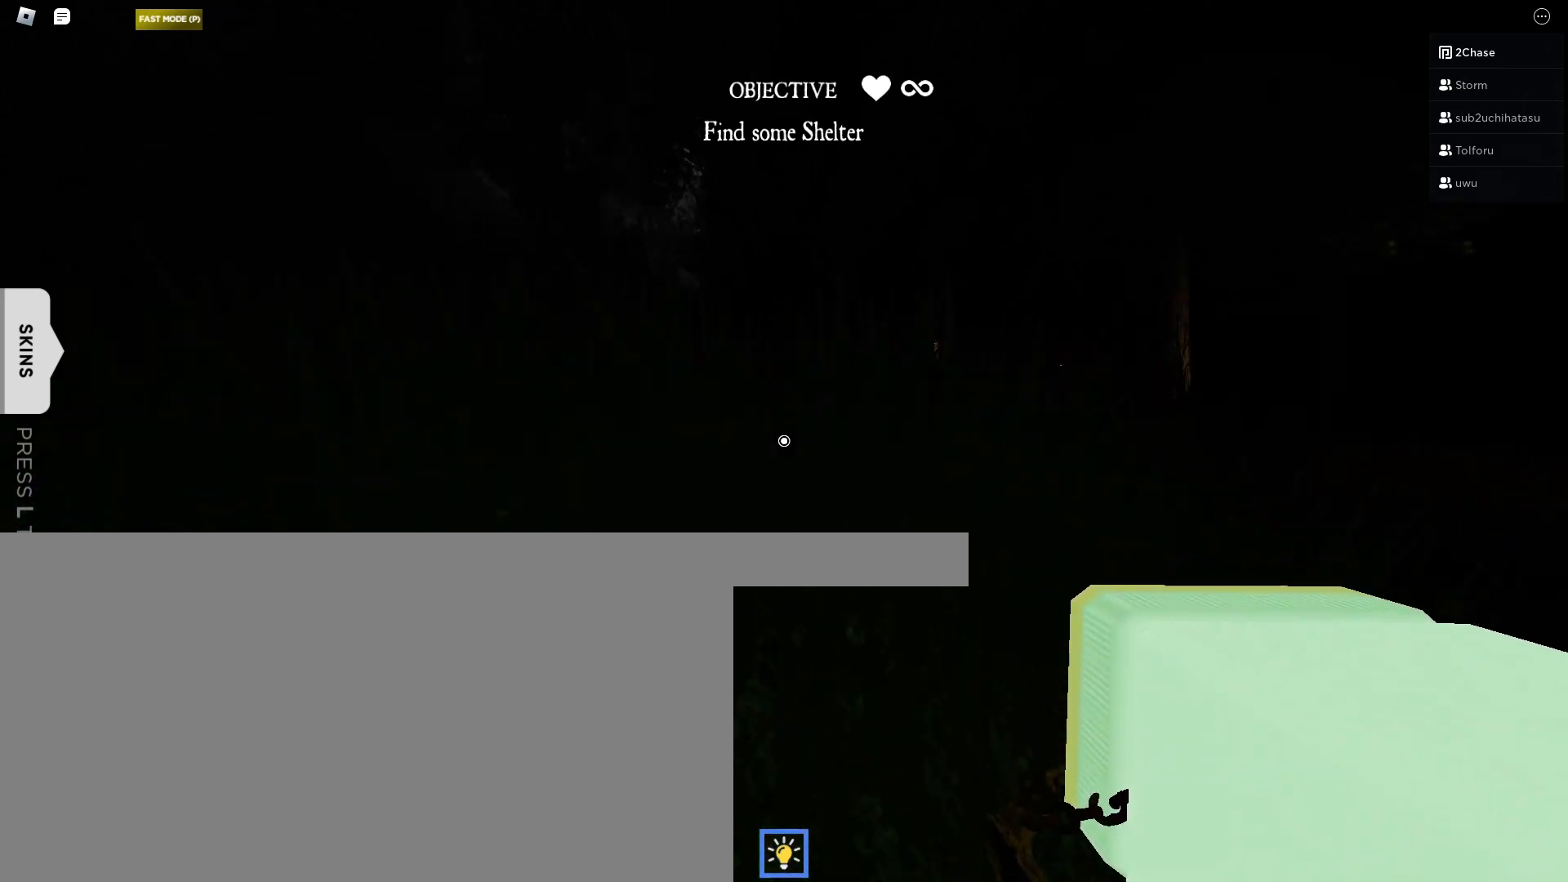
{"keys": ["w"], "mouse": [], "events": []}
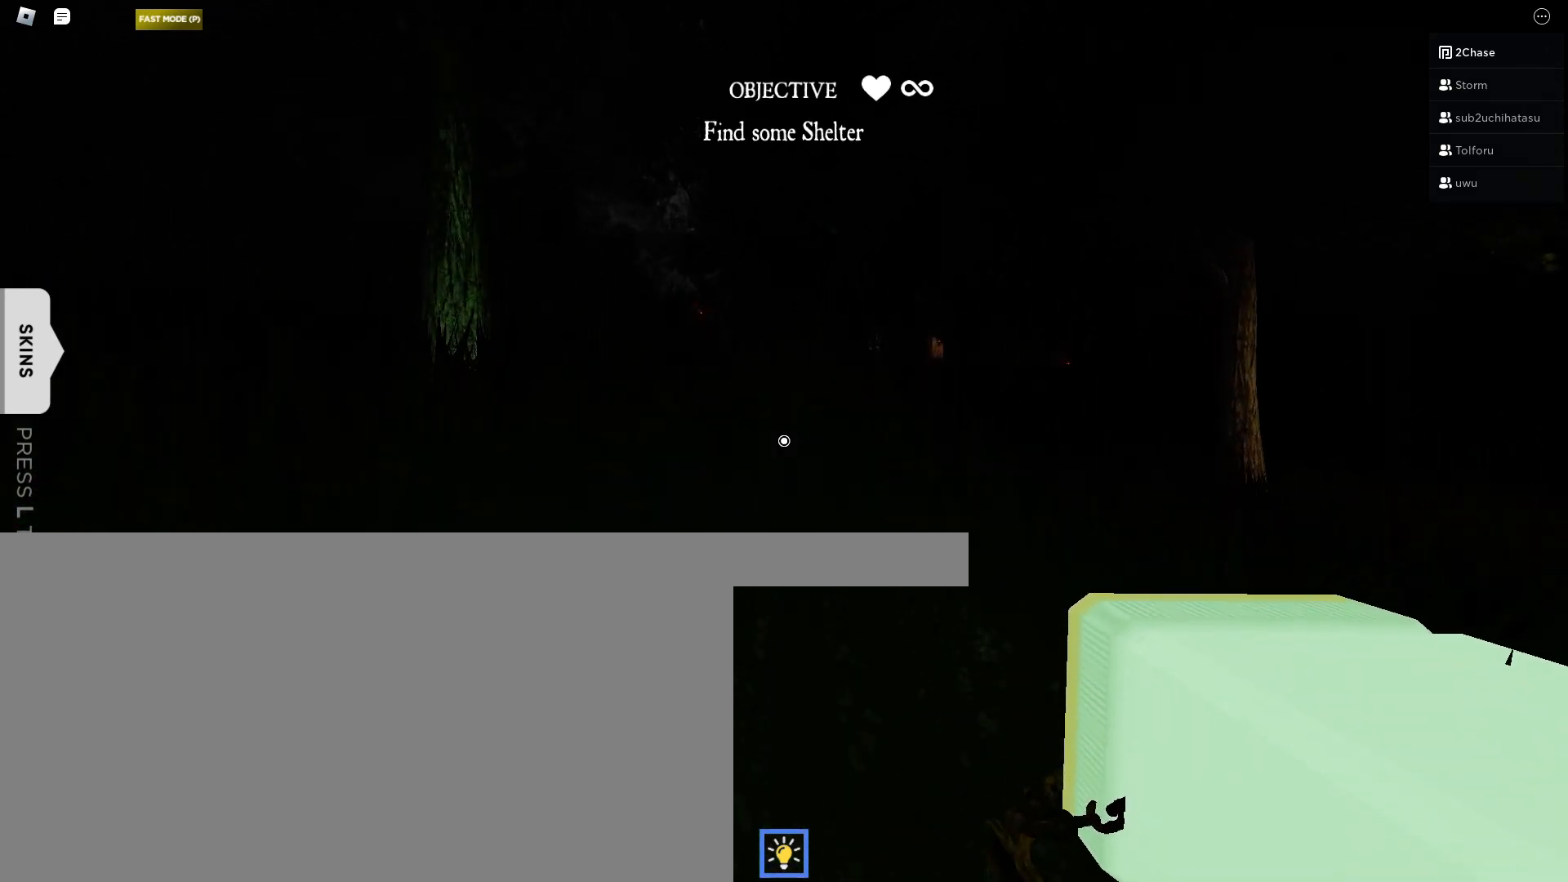
{"keys": ["w"], "mouse": [], "events": []}
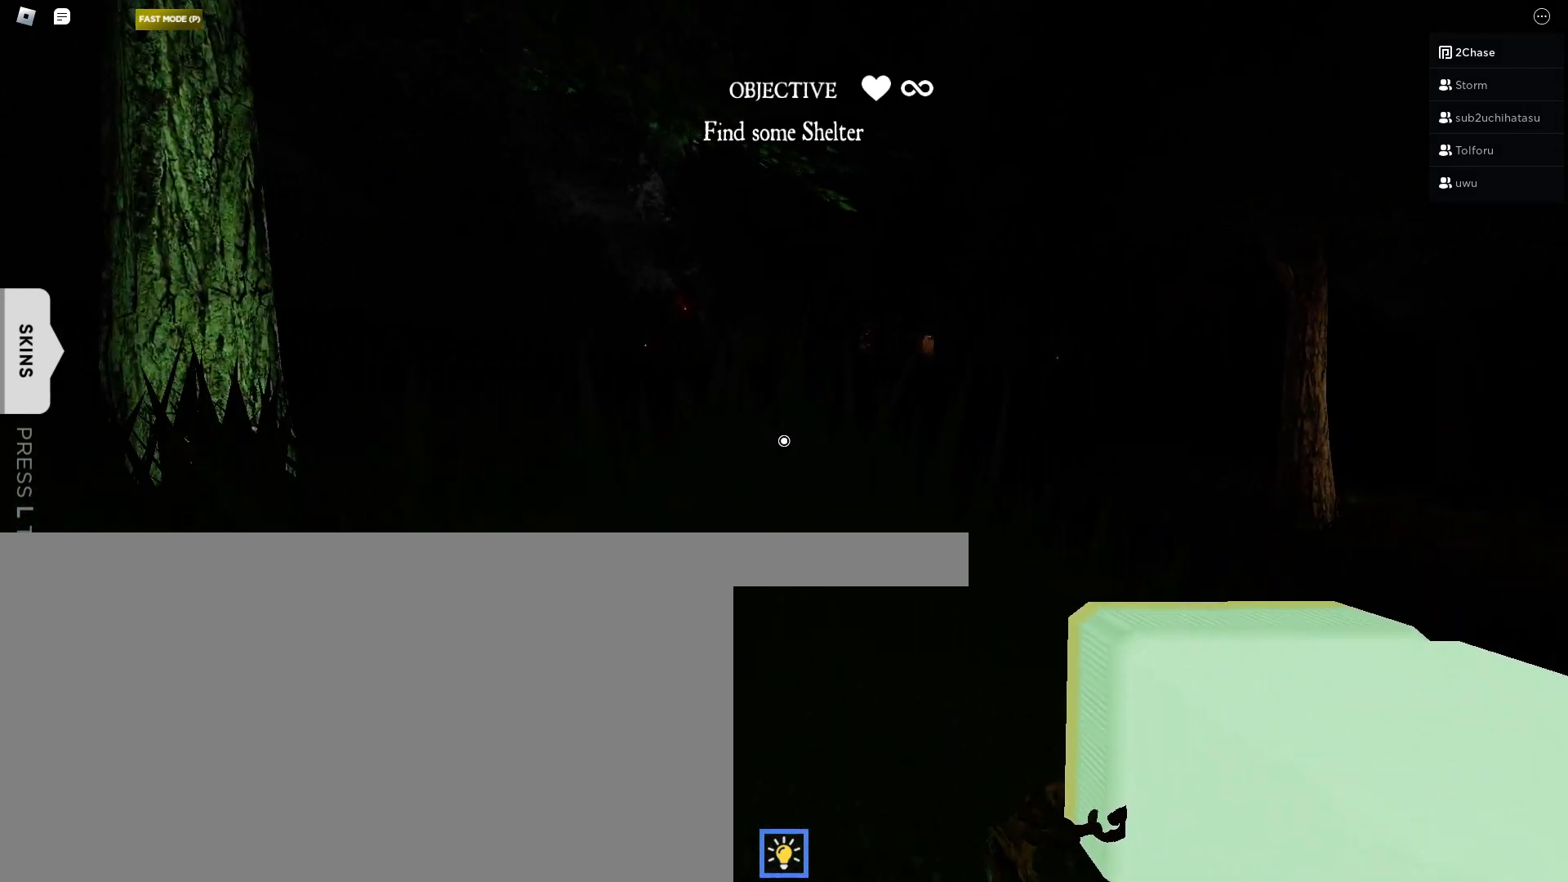
{"keys": ["w"], "mouse": [], "events": []}
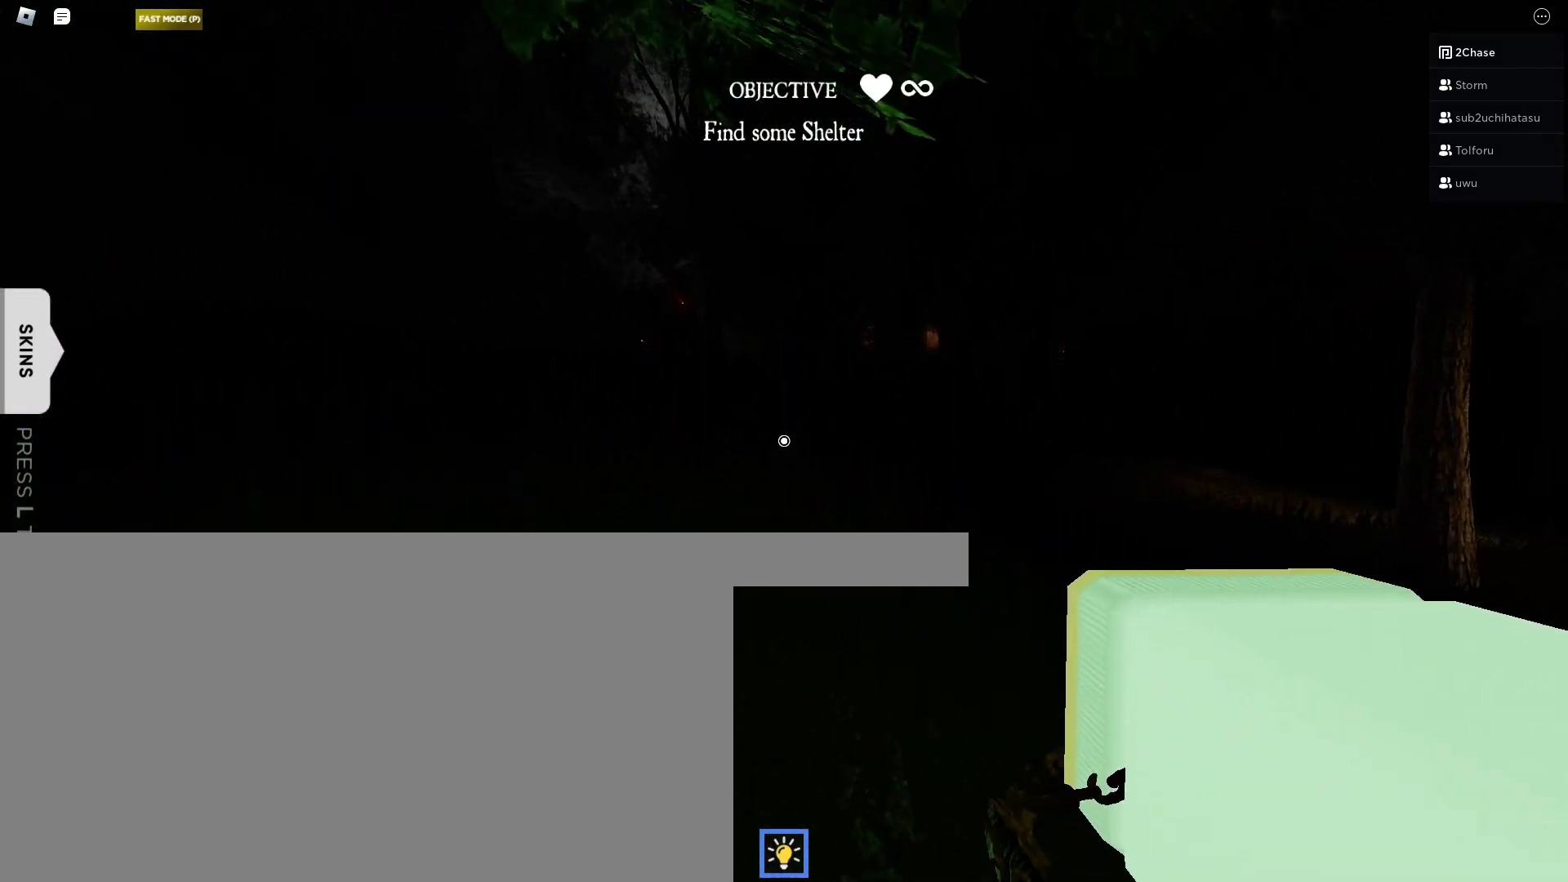
{"keys": ["w"], "mouse": [], "events": []}
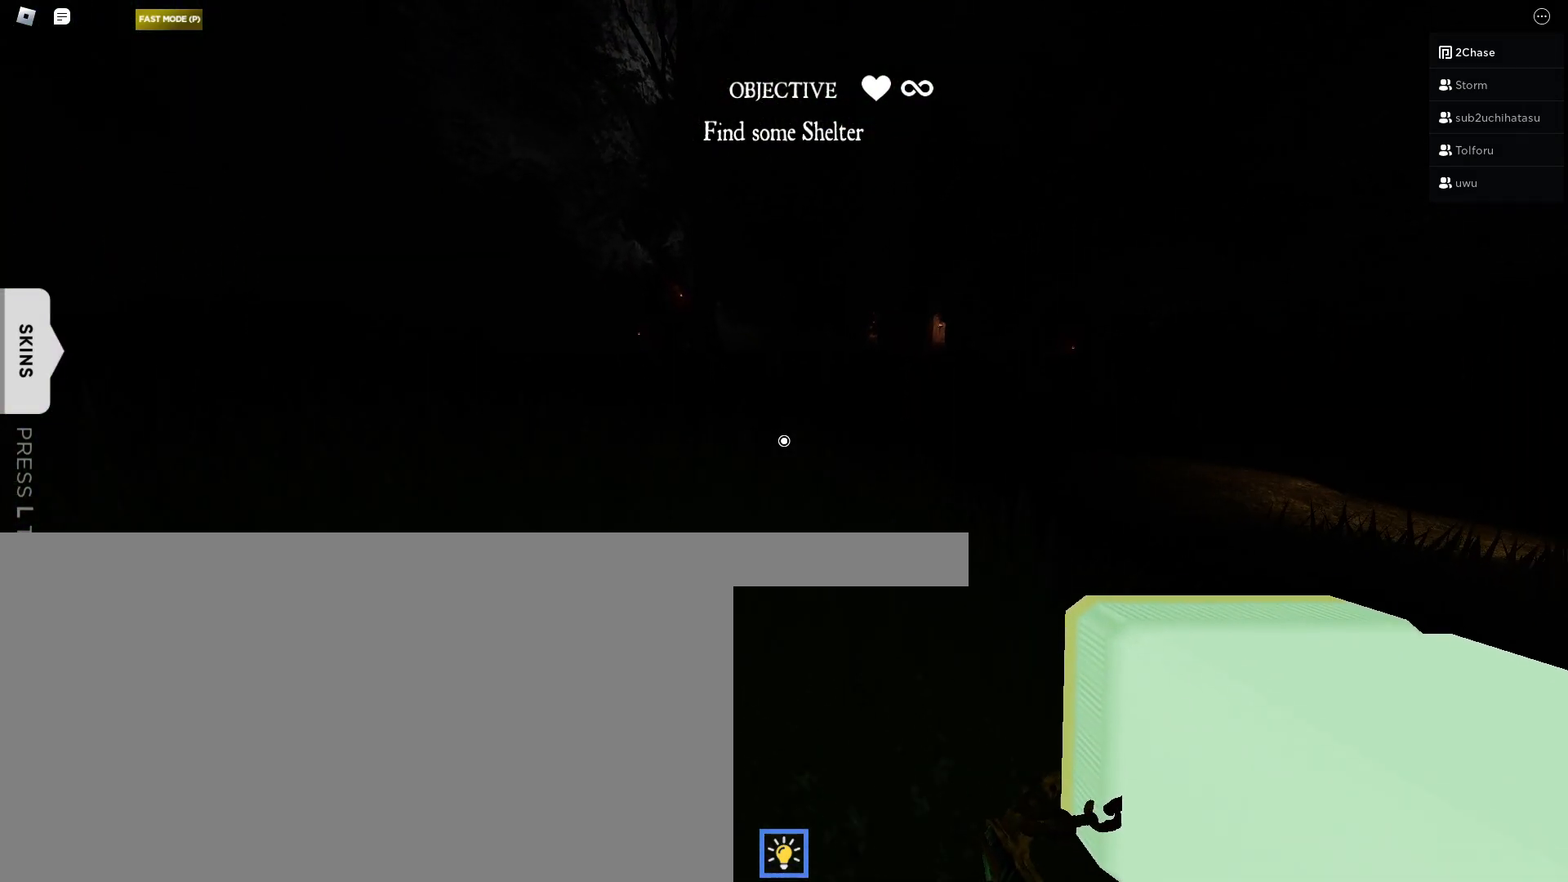
{"keys": ["w"], "mouse": [], "events": []}
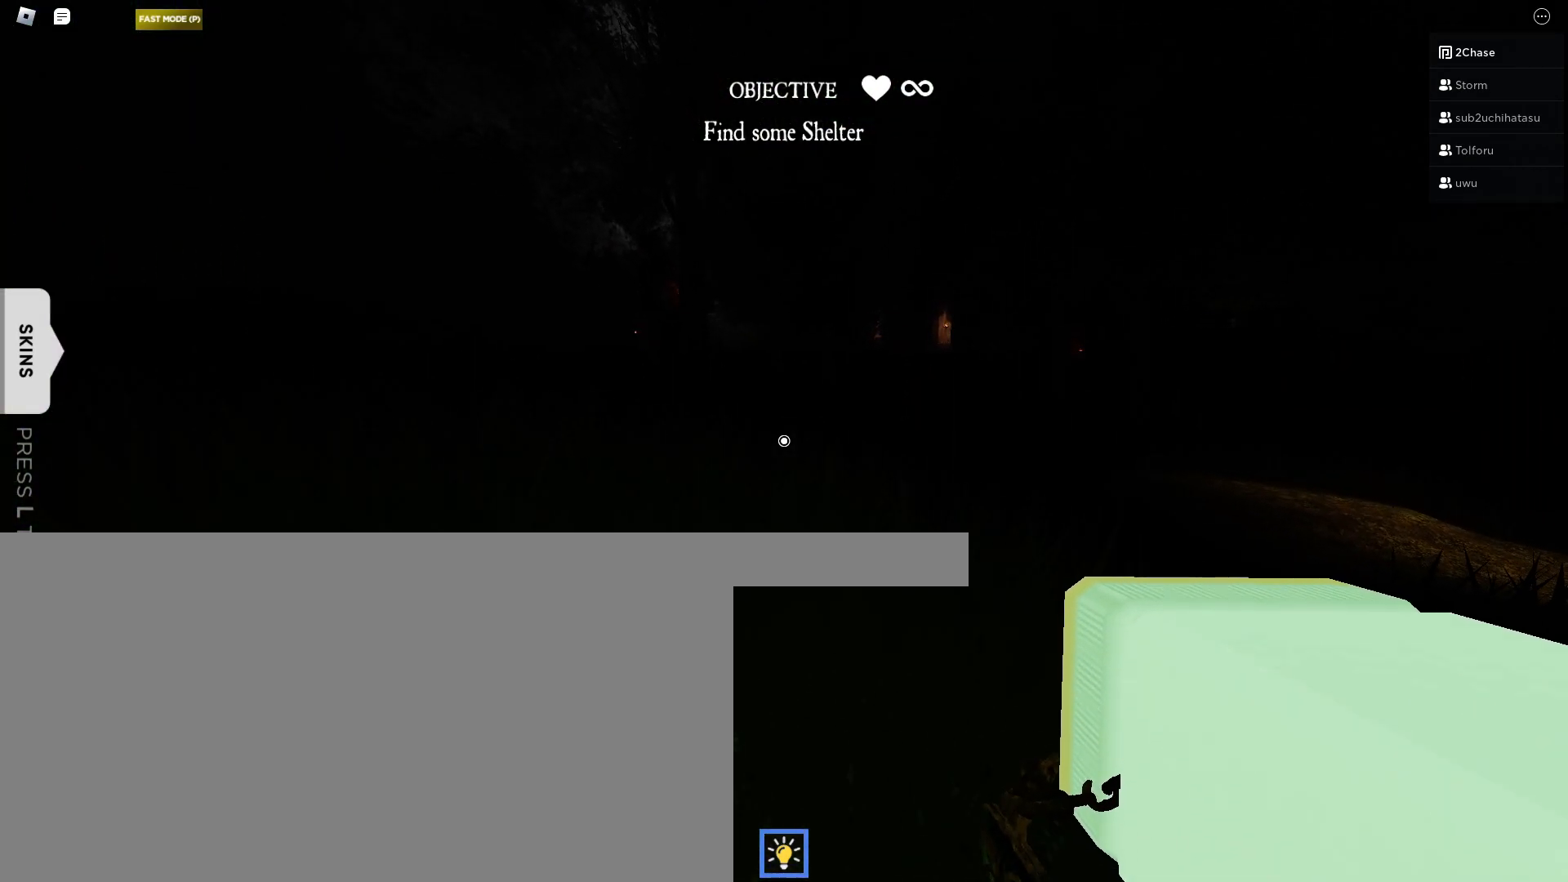
{"keys": ["w"], "mouse": [], "events": []}
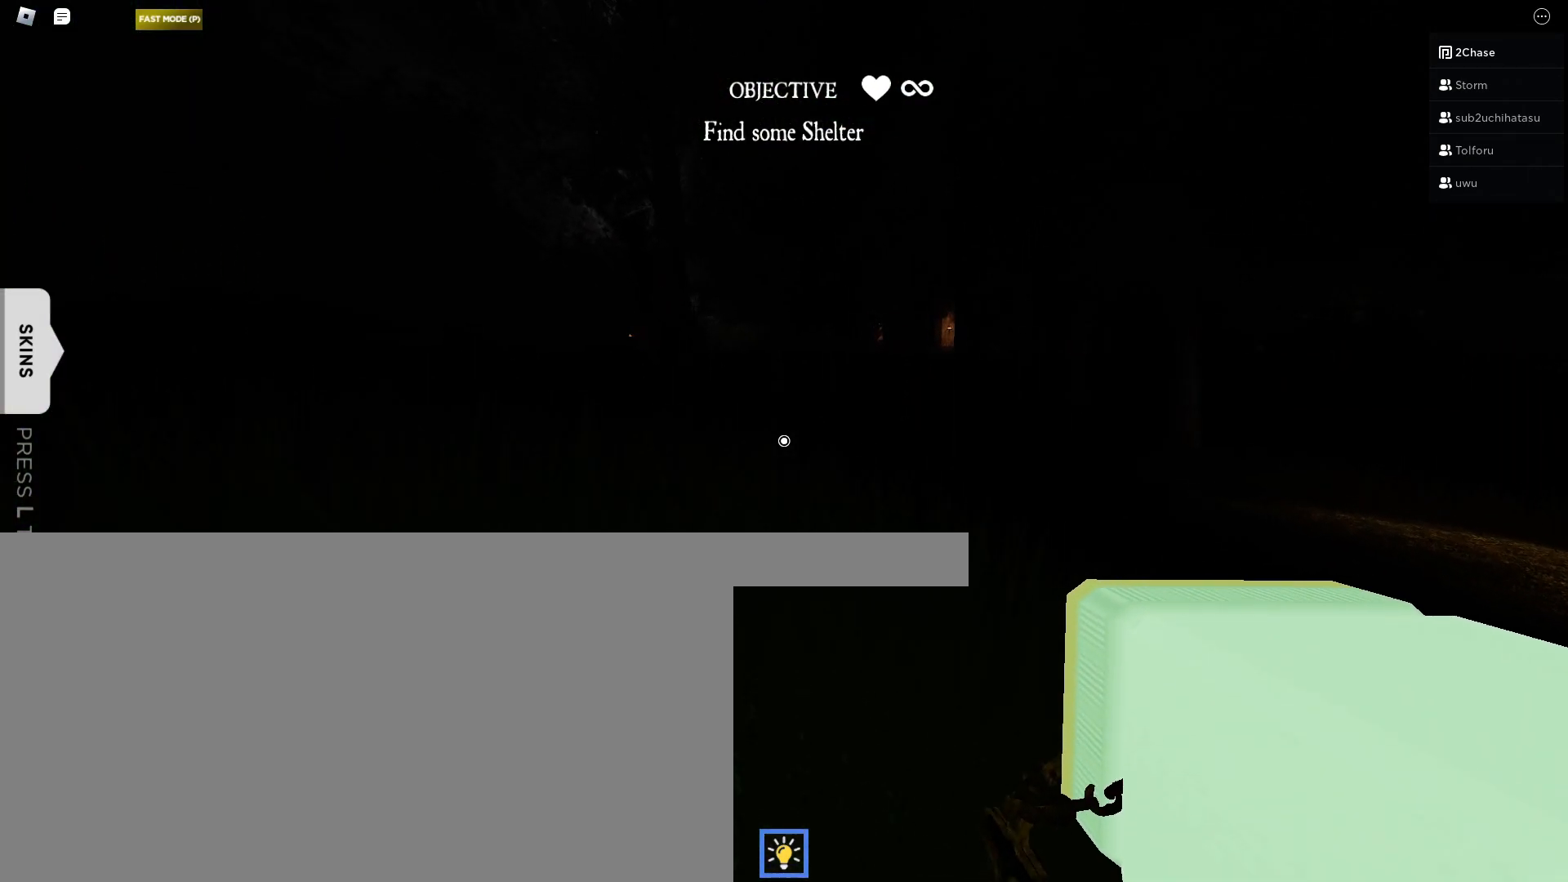
{"keys": ["w"], "mouse": [], "events": []}
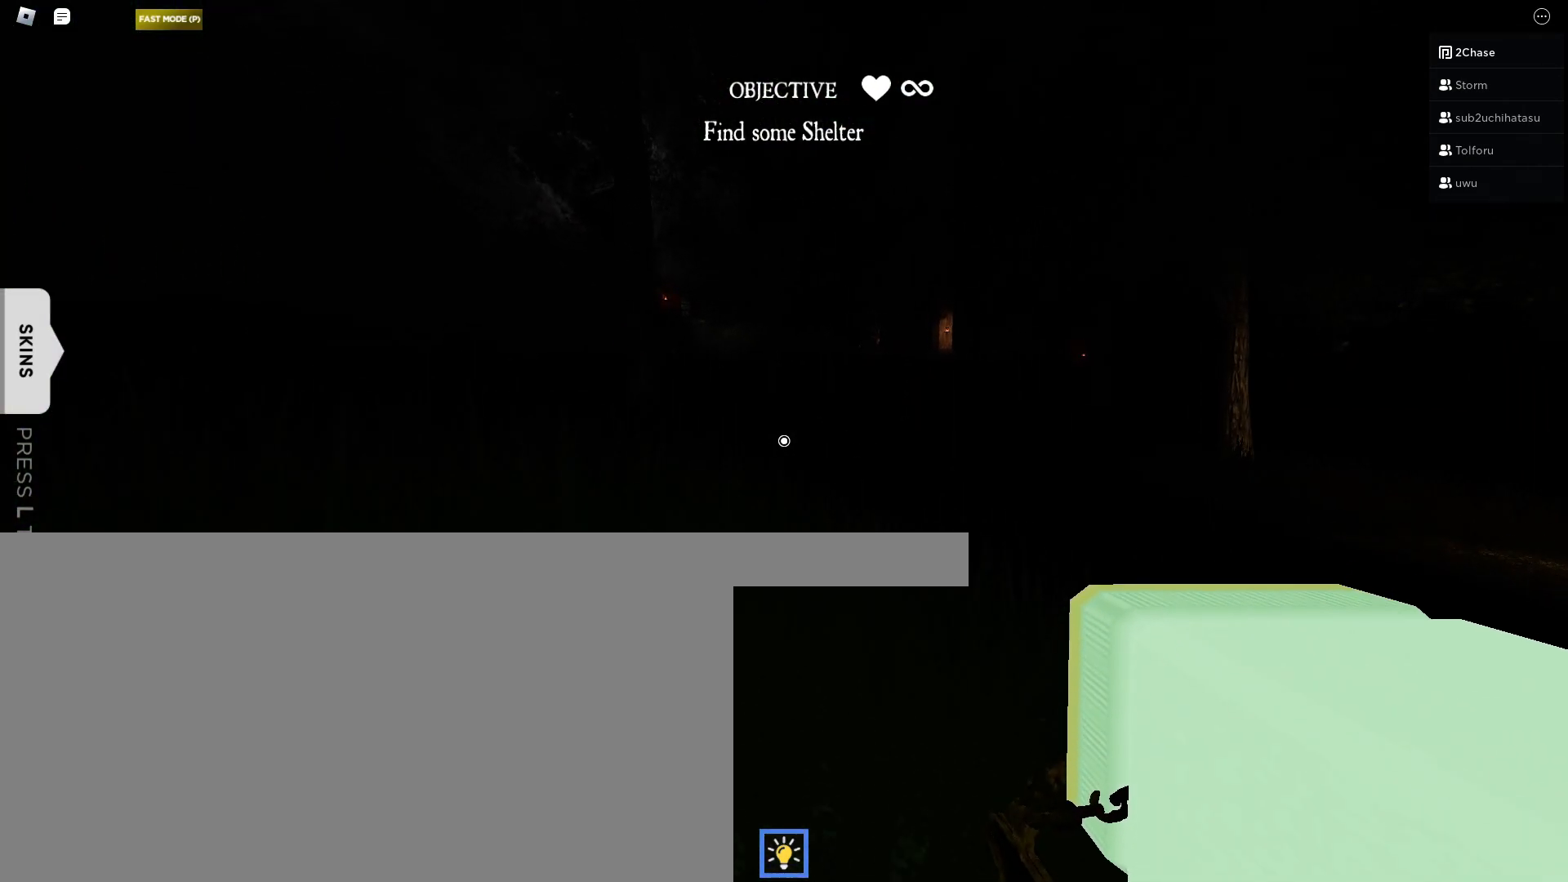
{"keys": ["w"], "mouse": [], "events": []}
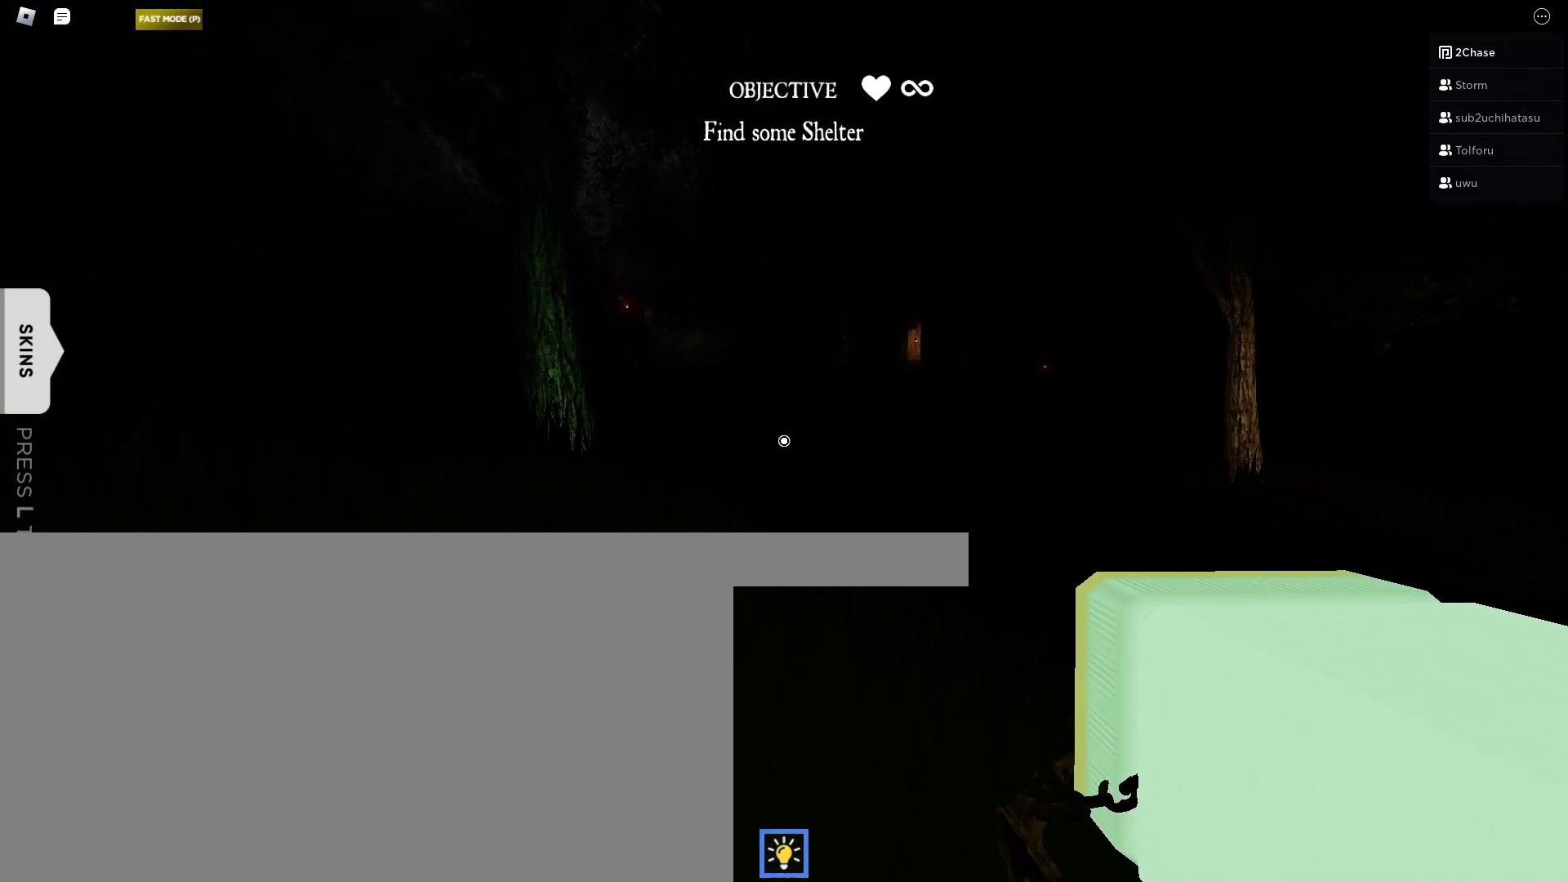
{"keys": ["w"], "mouse": [], "events": []}
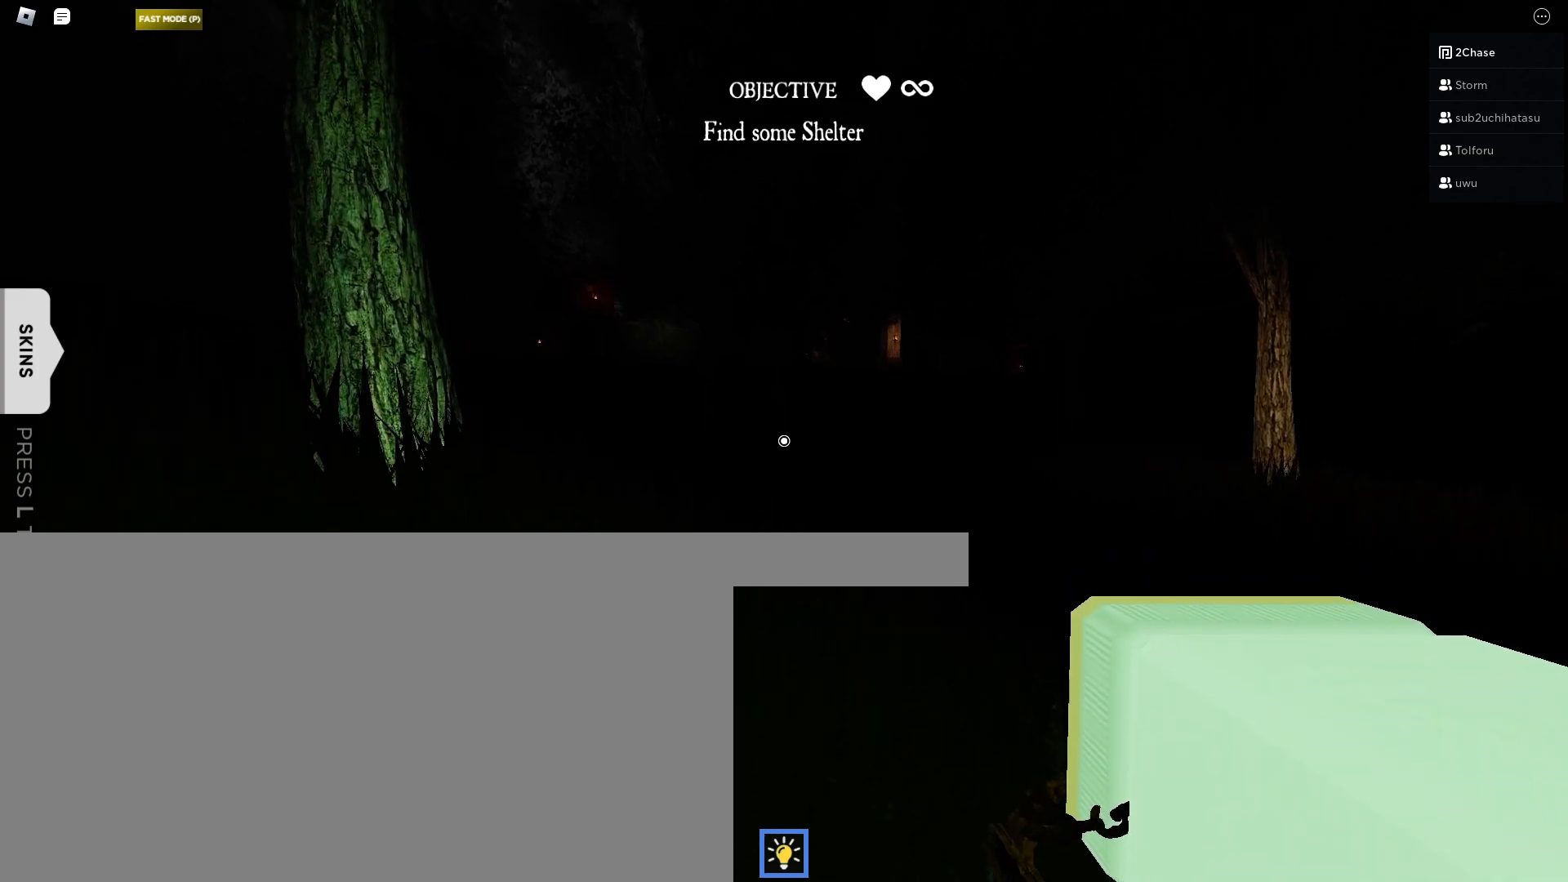
{"keys": ["w"], "mouse": [], "events": []}
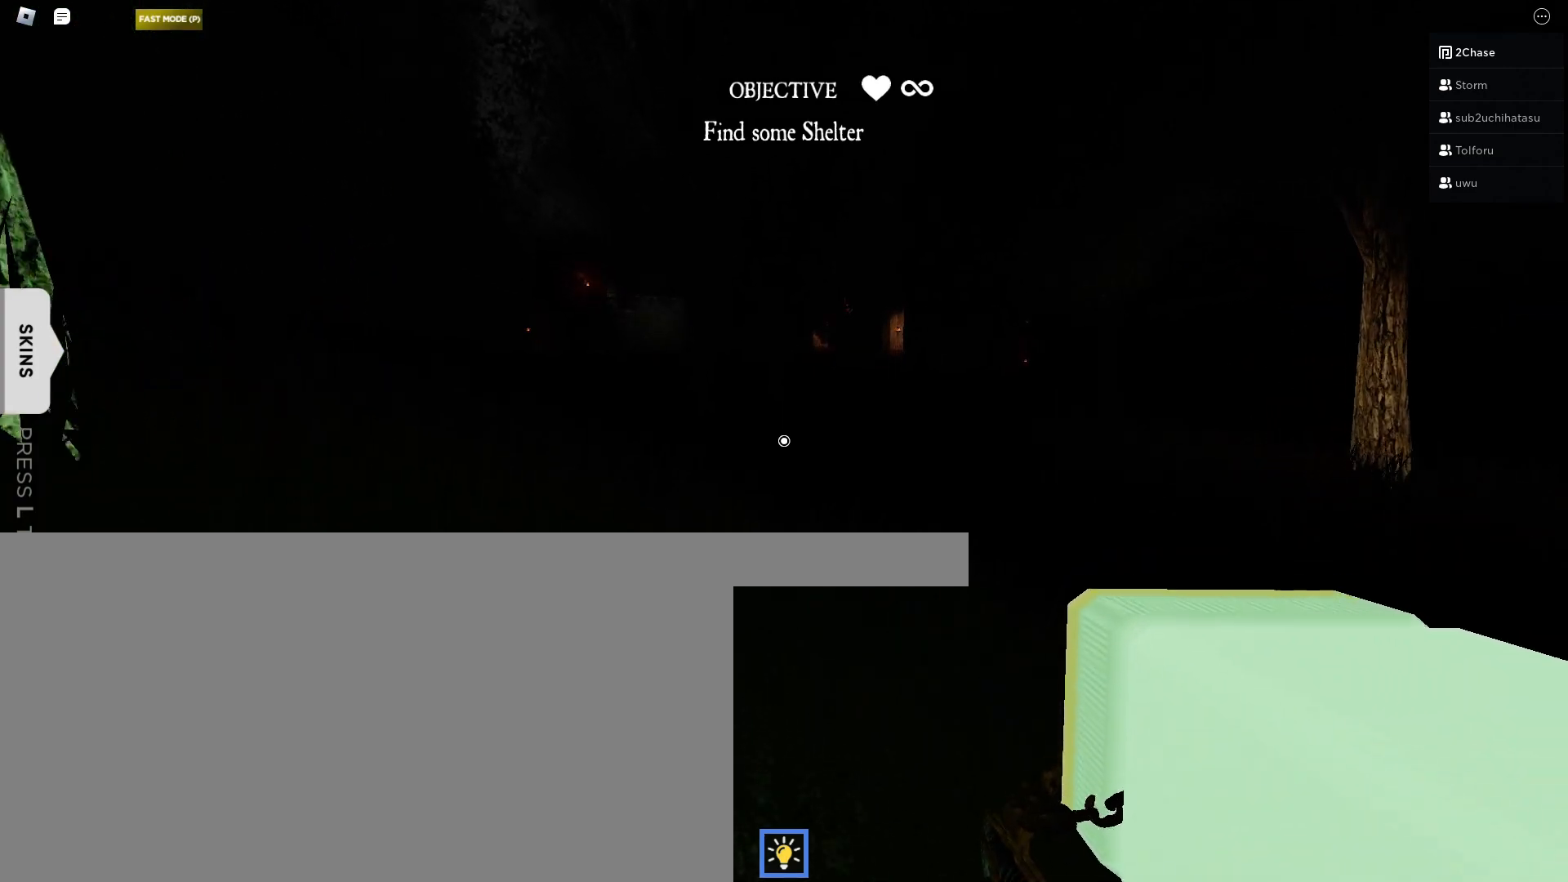
{"keys": ["w"], "mouse": [], "events": []}
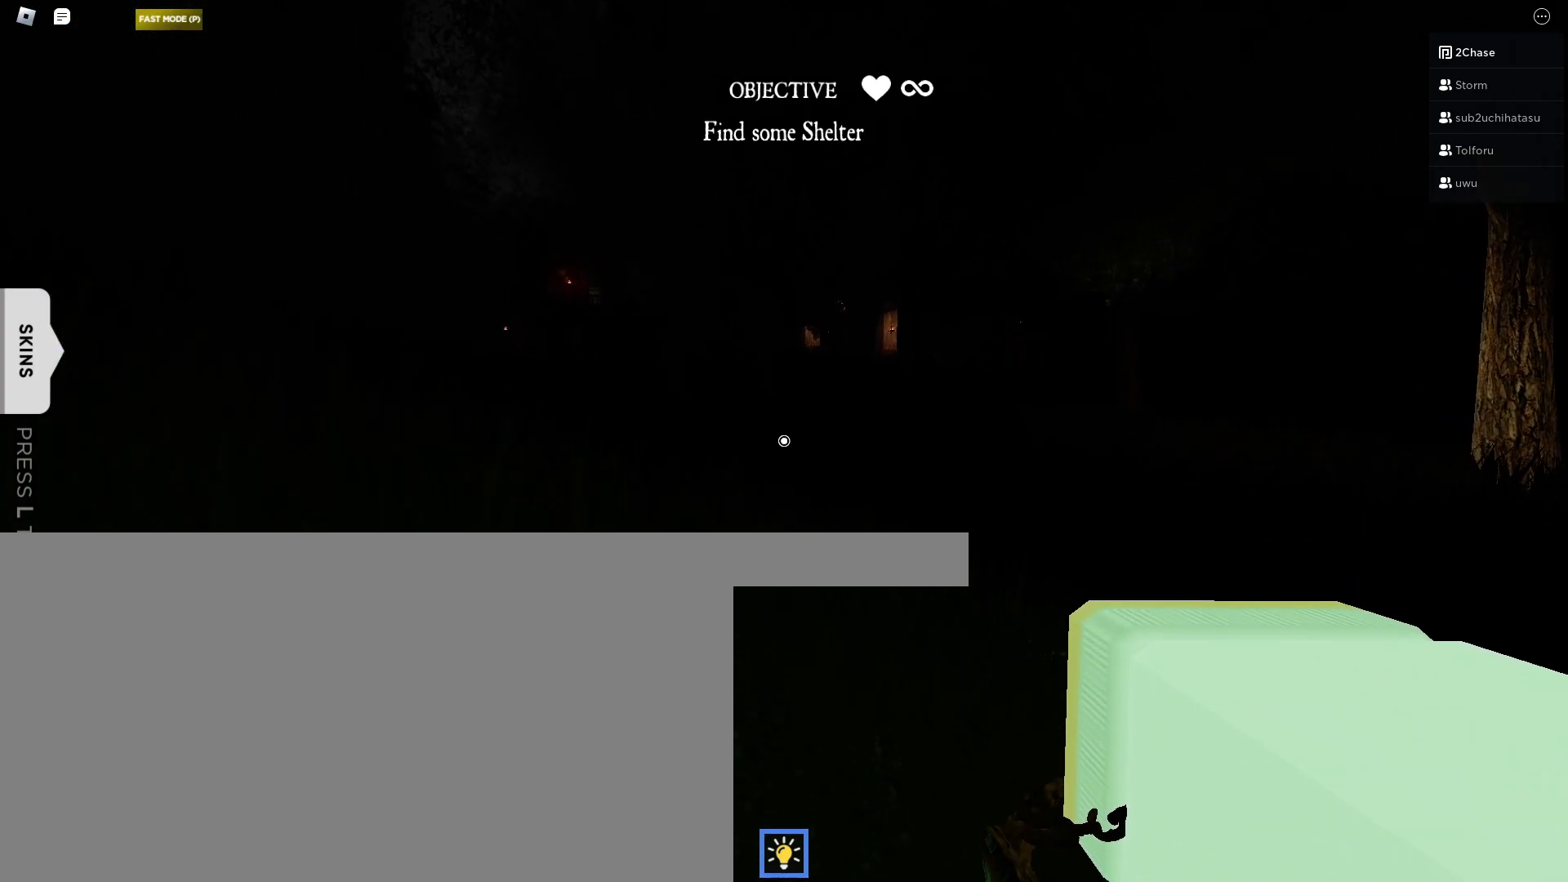
{"keys": ["w"], "mouse": [], "events": []}
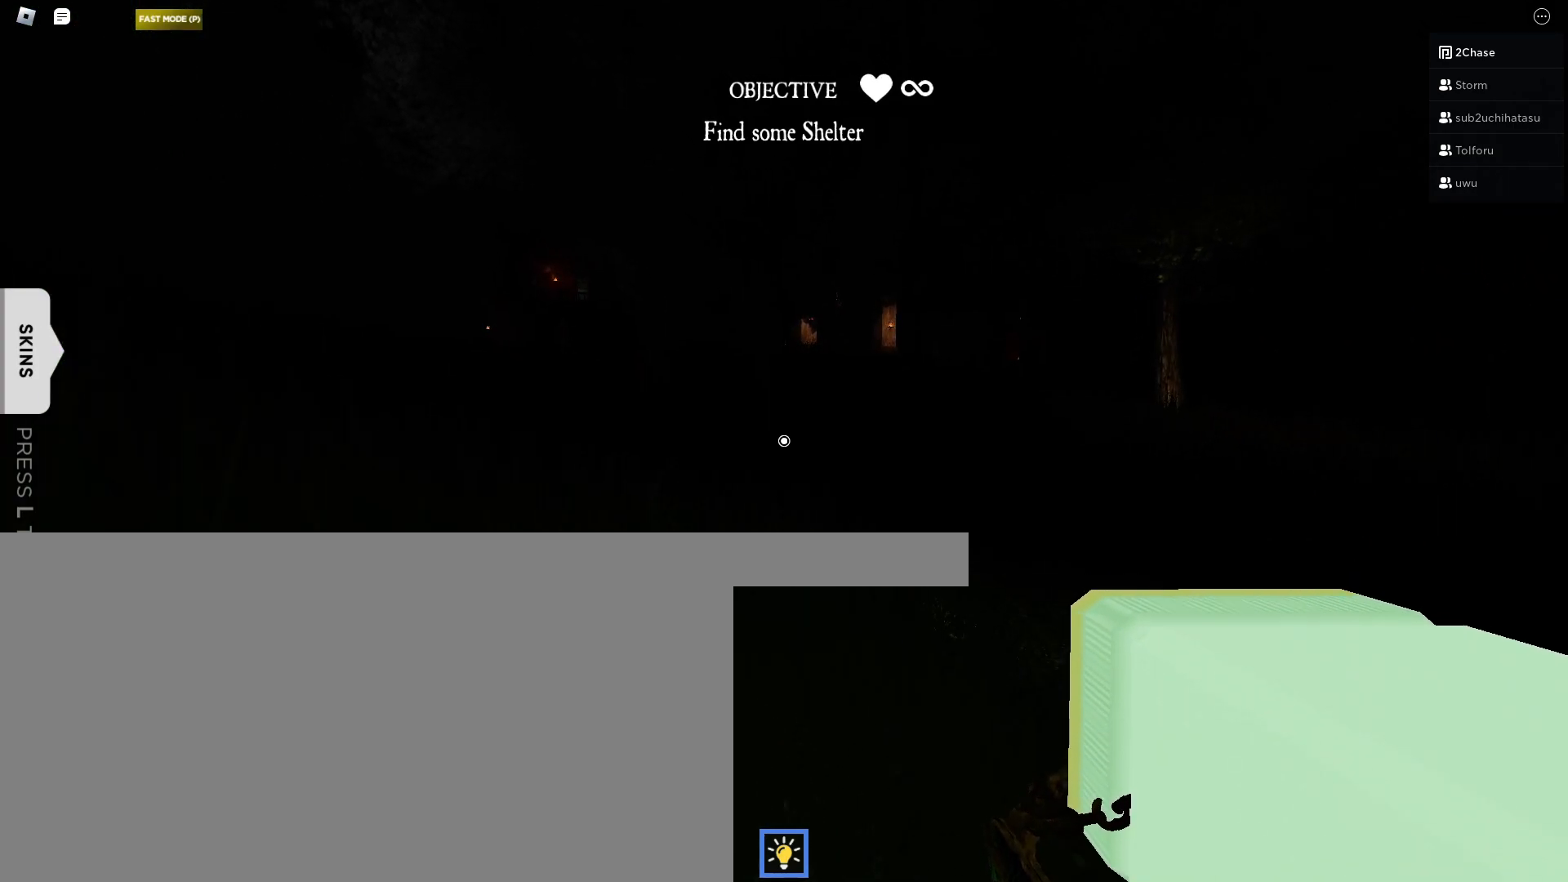
{"keys": ["w"], "mouse": [], "events": []}
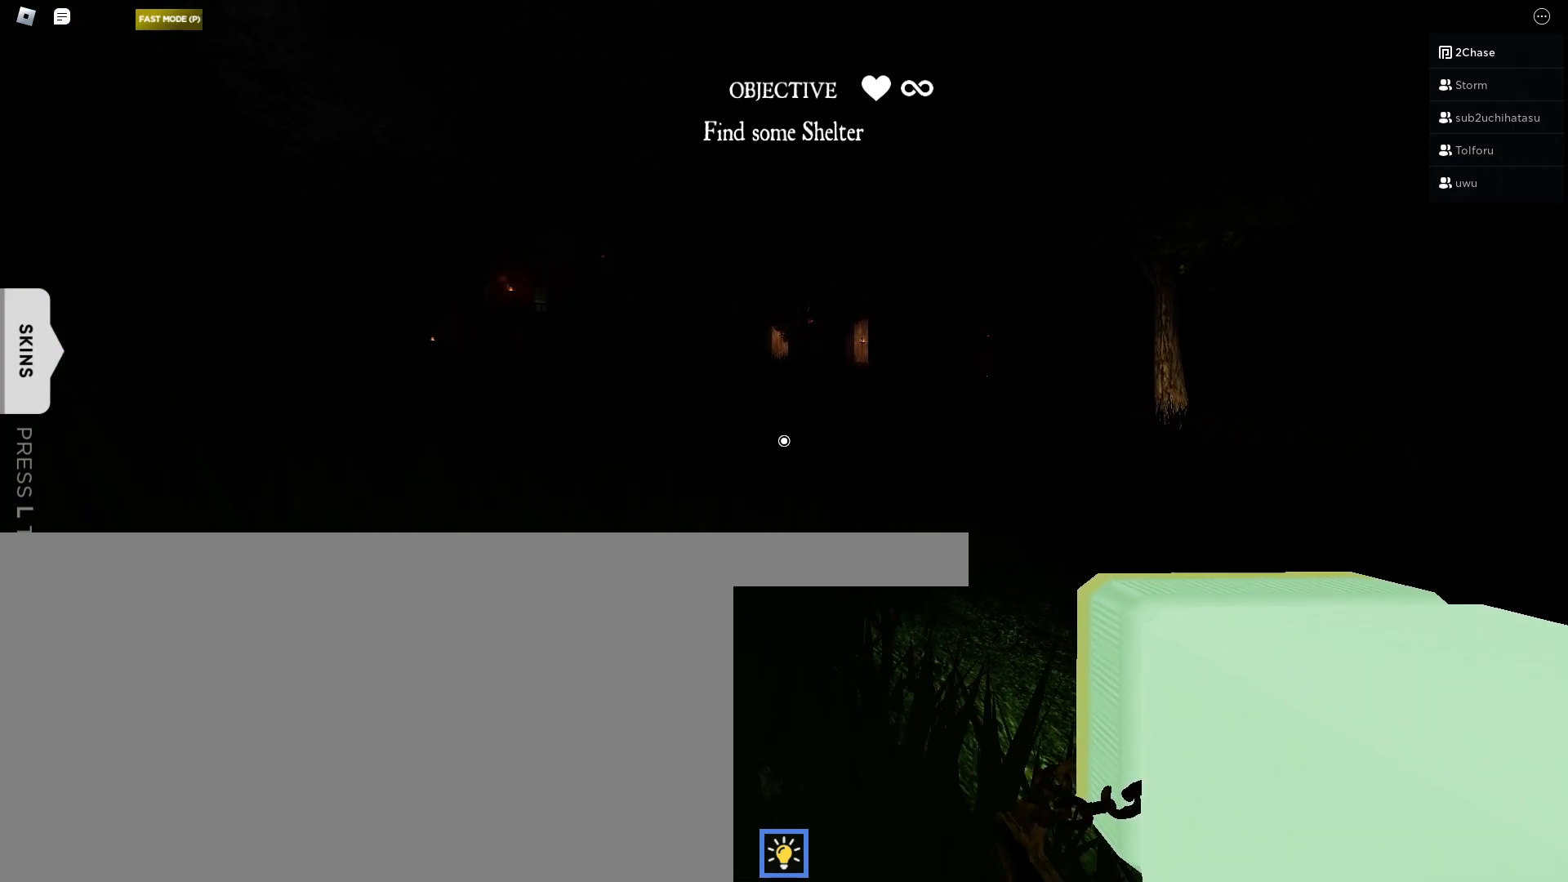
{"keys": ["w"], "mouse": [], "events": []}
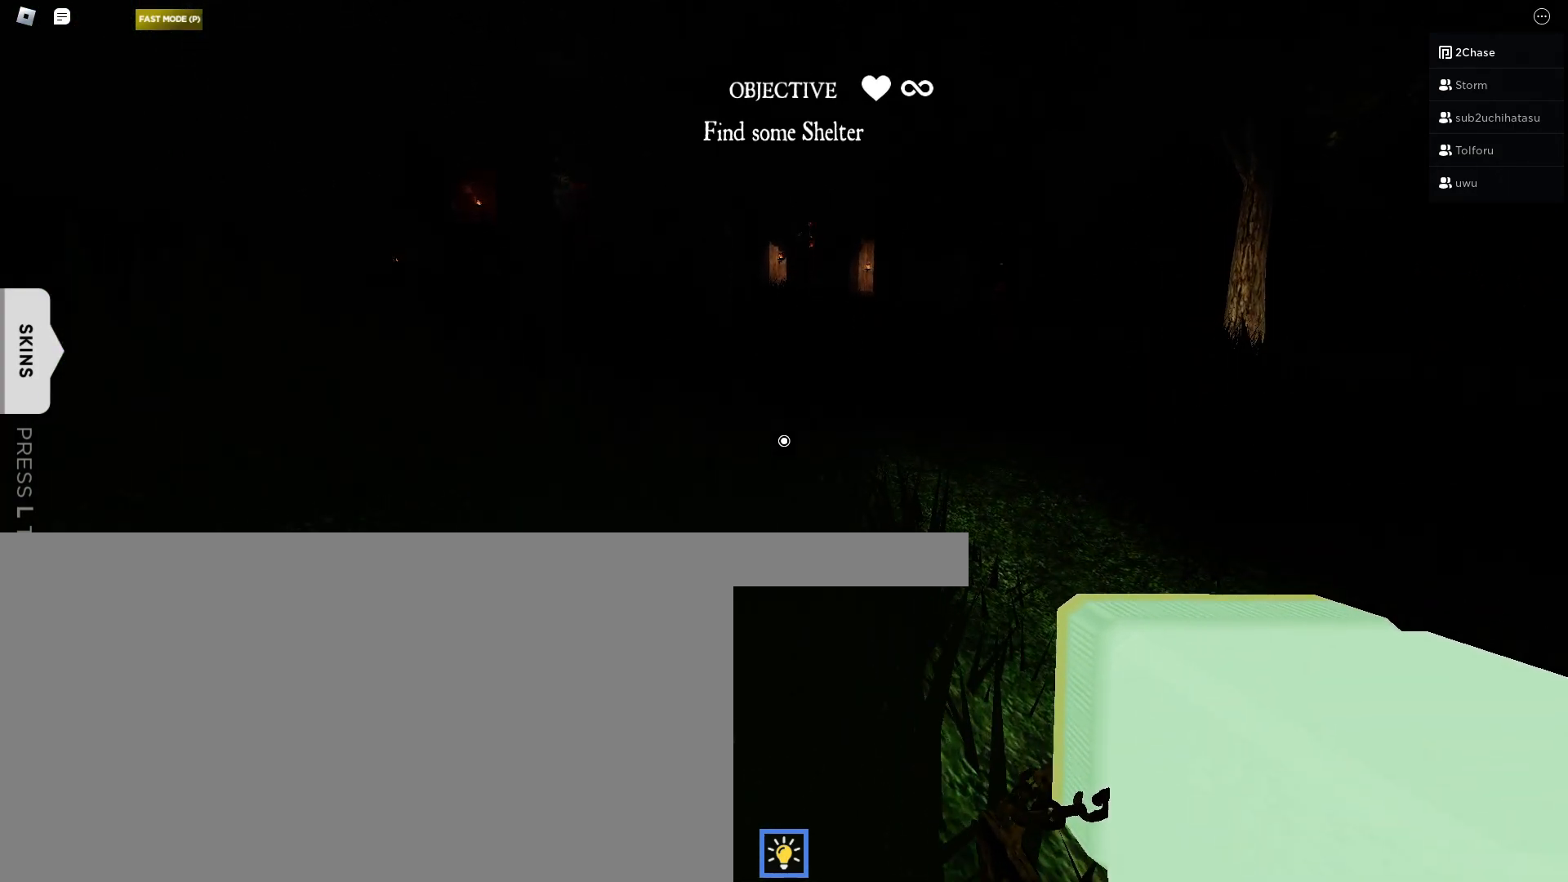
{"keys": ["w"], "mouse": [], "events": []}
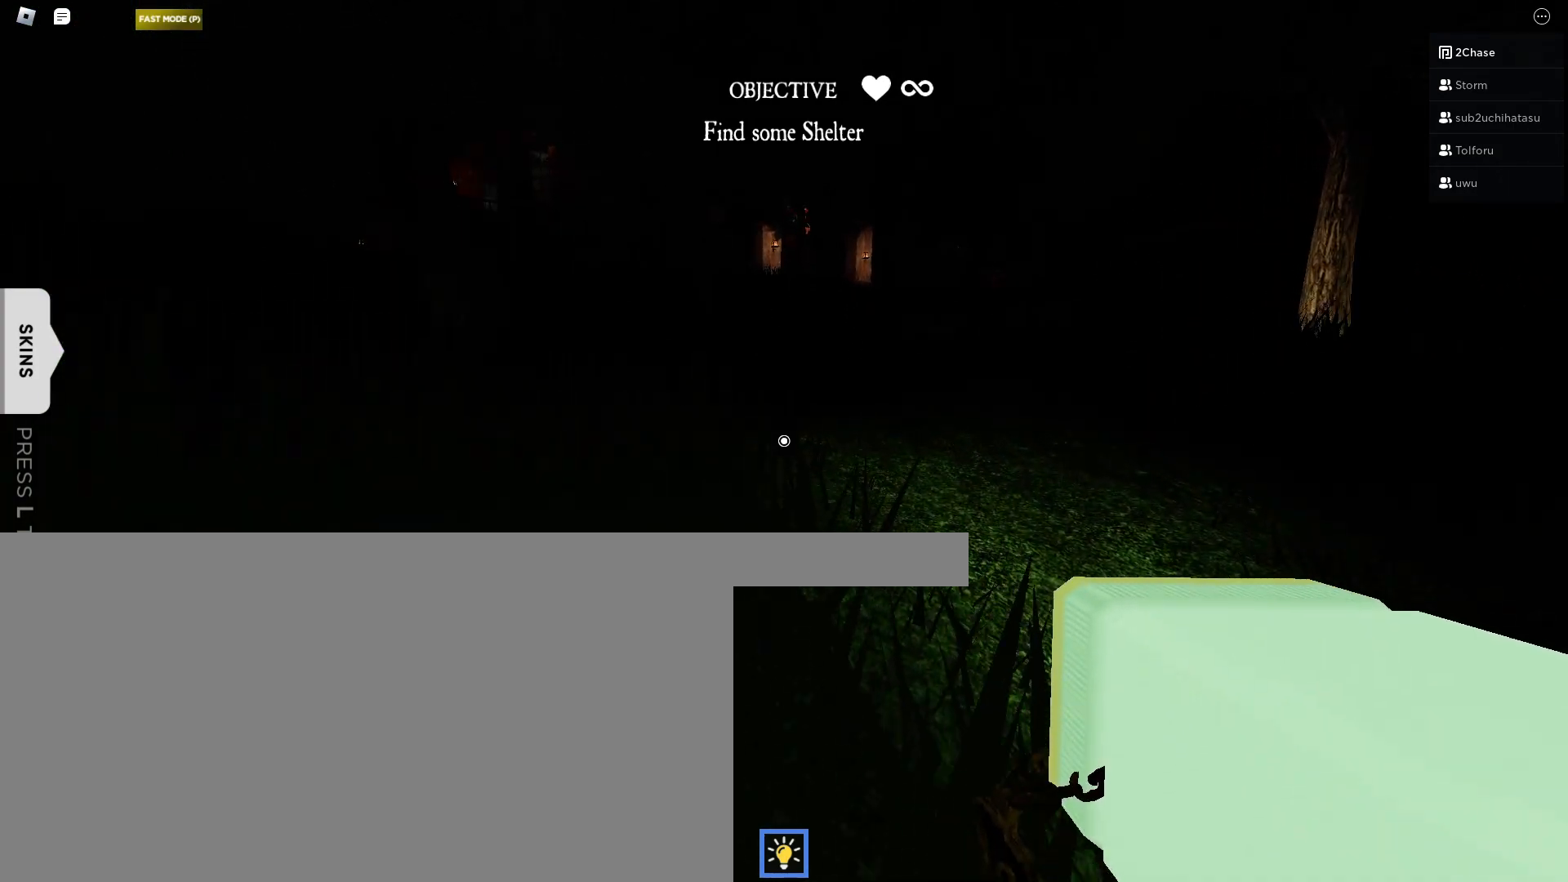
{"keys": ["w"], "mouse": [], "events": []}
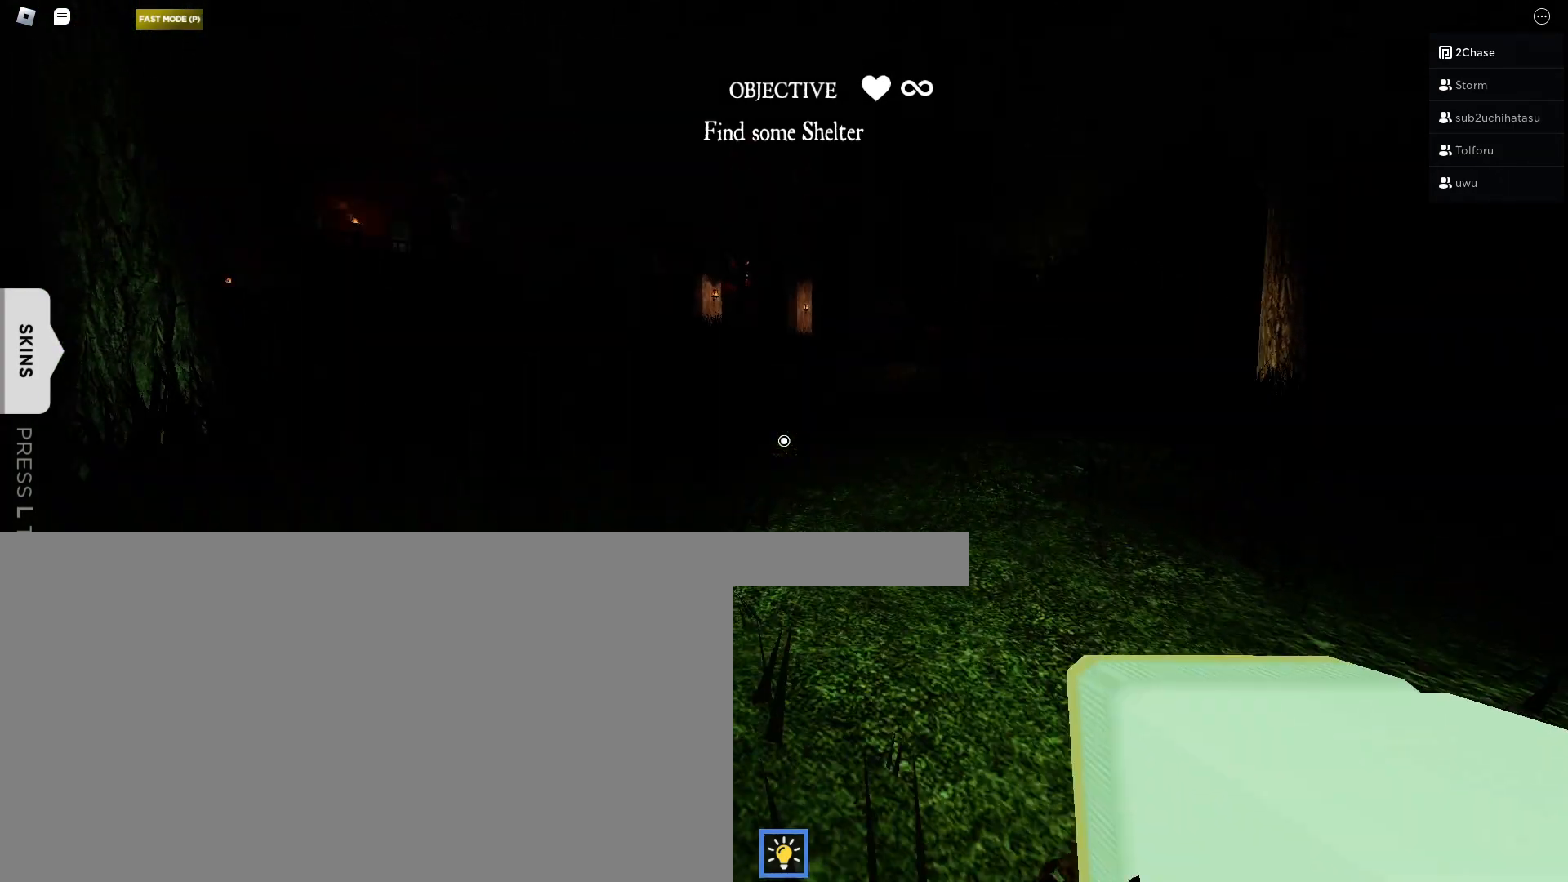
{"keys": ["w"], "mouse": [], "events": []}
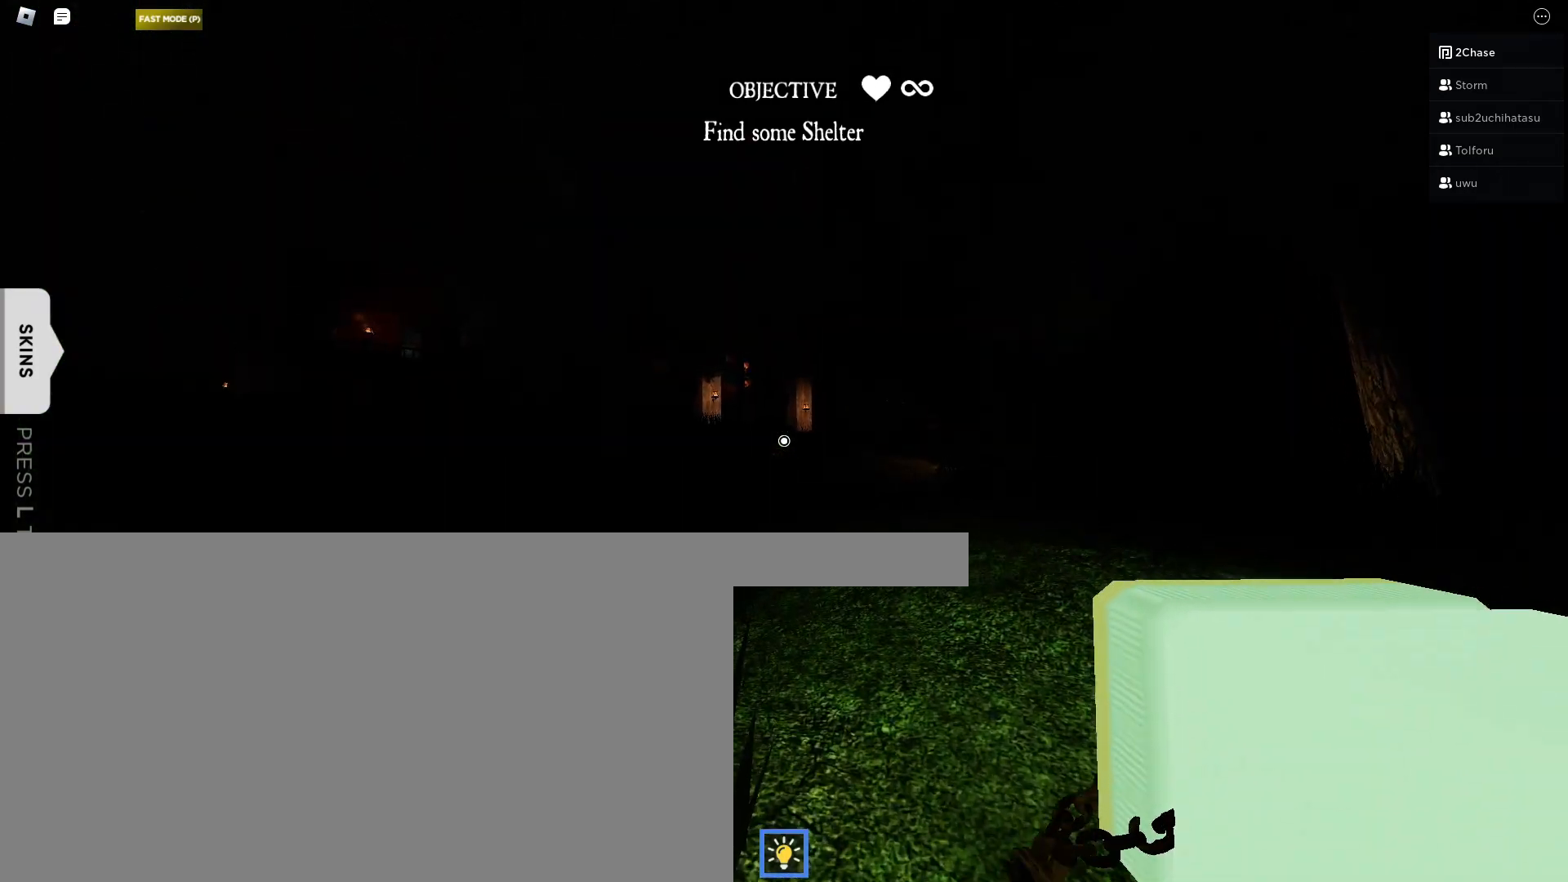
{"keys": ["w"], "mouse": [], "events": []}
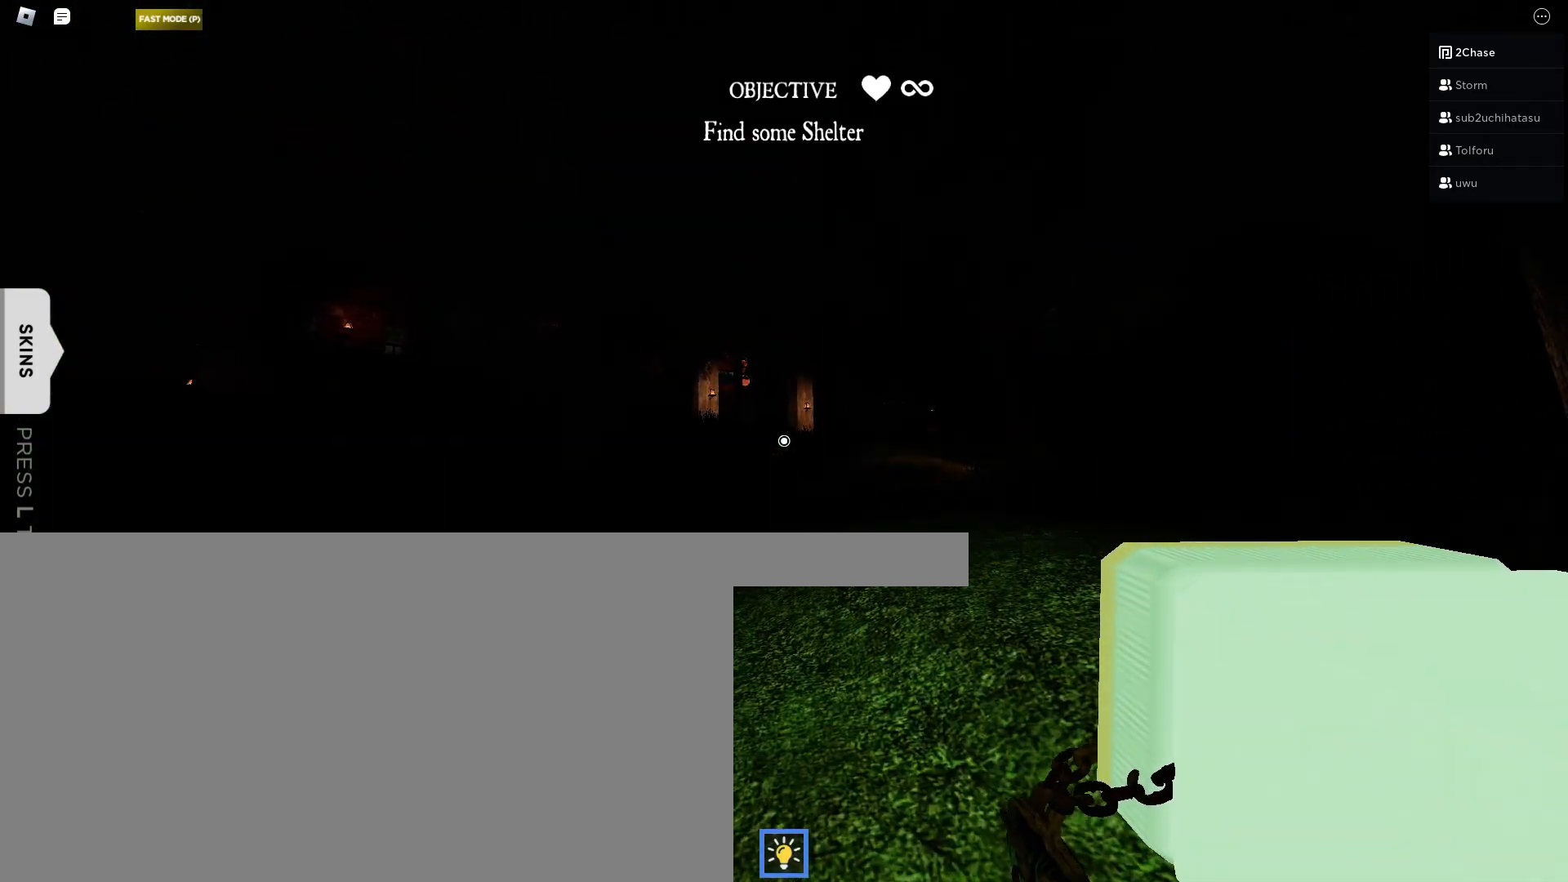
{"keys": ["w"], "mouse": [], "events": []}
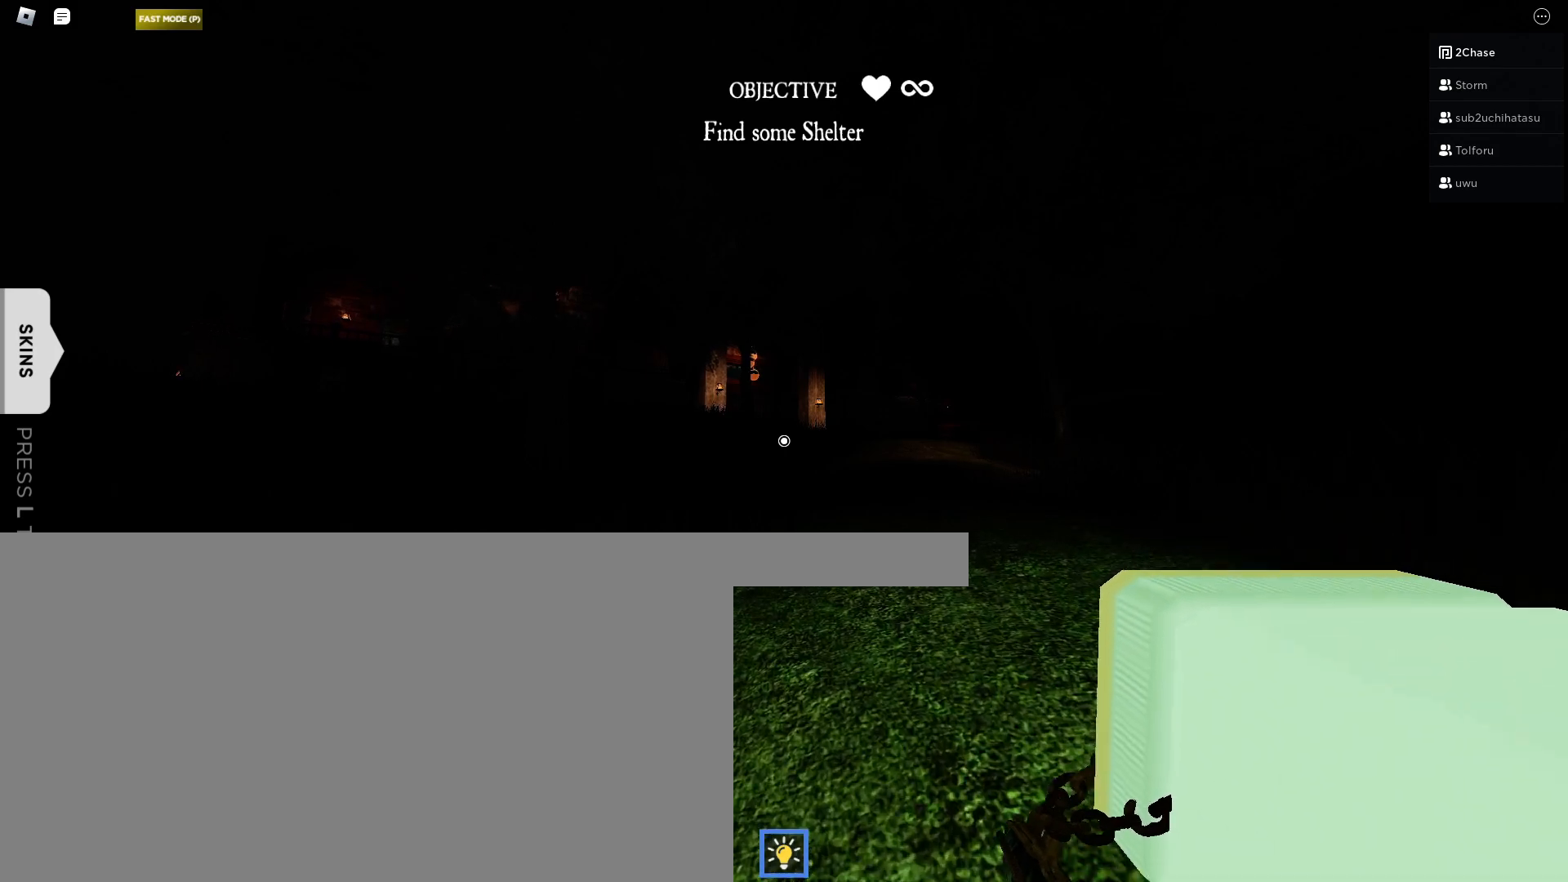
{"keys": ["w"], "mouse": [], "events": []}
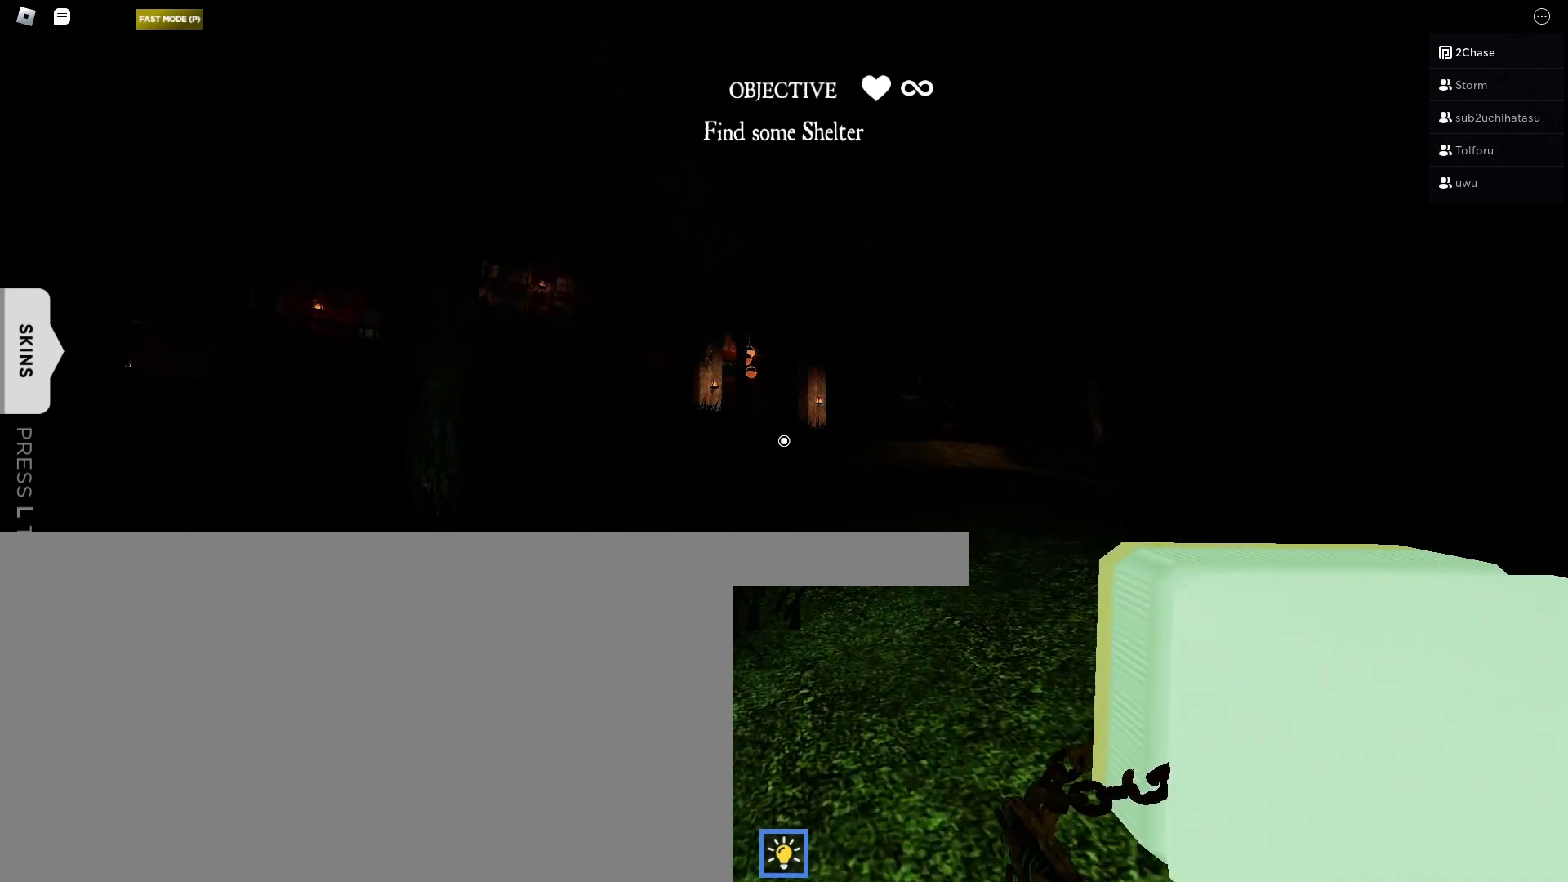
{"keys": ["w"], "mouse": [], "events": []}
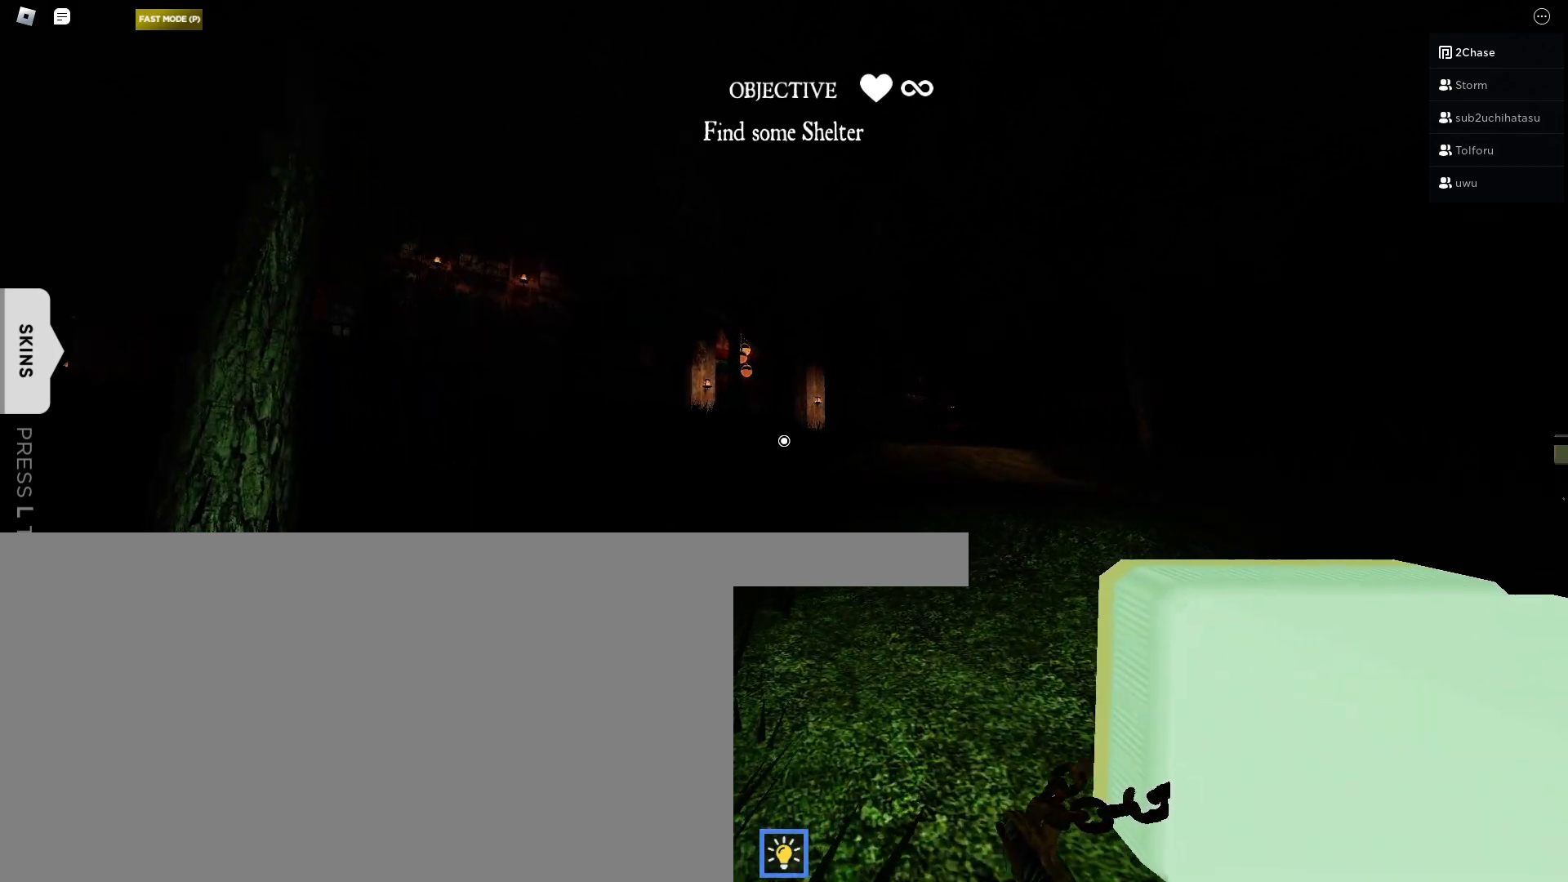
{"keys": ["w"], "mouse": [], "events": []}